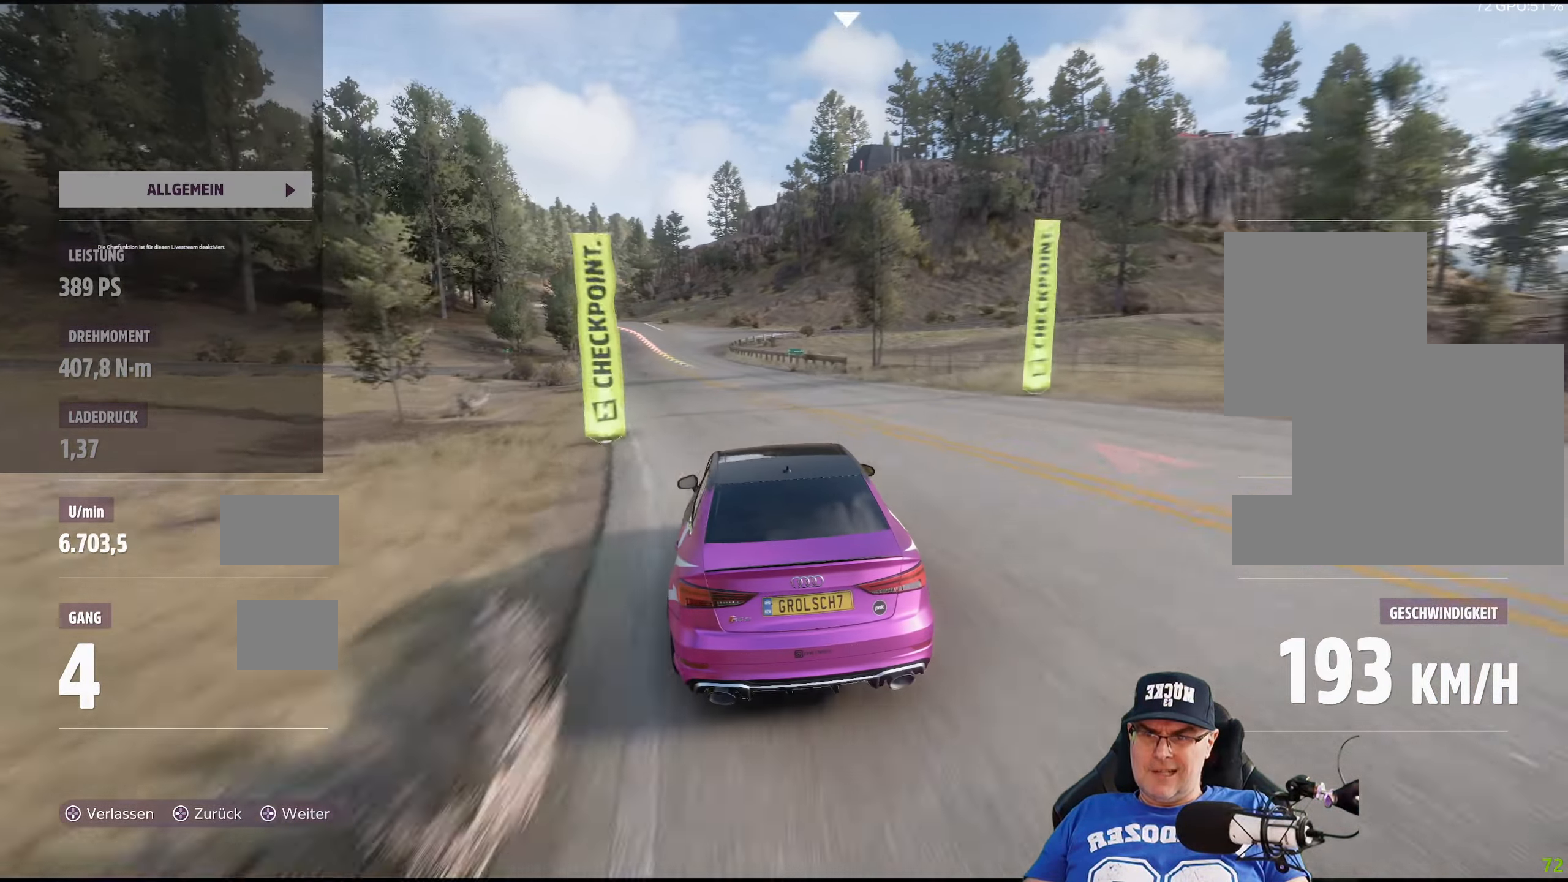
Gameplay with a controller (Xbox layout); each line is a JSON object with the inputs held at the frame after it. "events" lists button and stick changes between this image and that frame as [ms after this image, input, new state], when the widget could be followed in between.
{"buttons": ["R2"], "left_stick": "center", "right_stick": "center", "events": [[17, "left_stick", "center"], [150, "left_stick", "left"], [317, "left_stick", "center"]]}
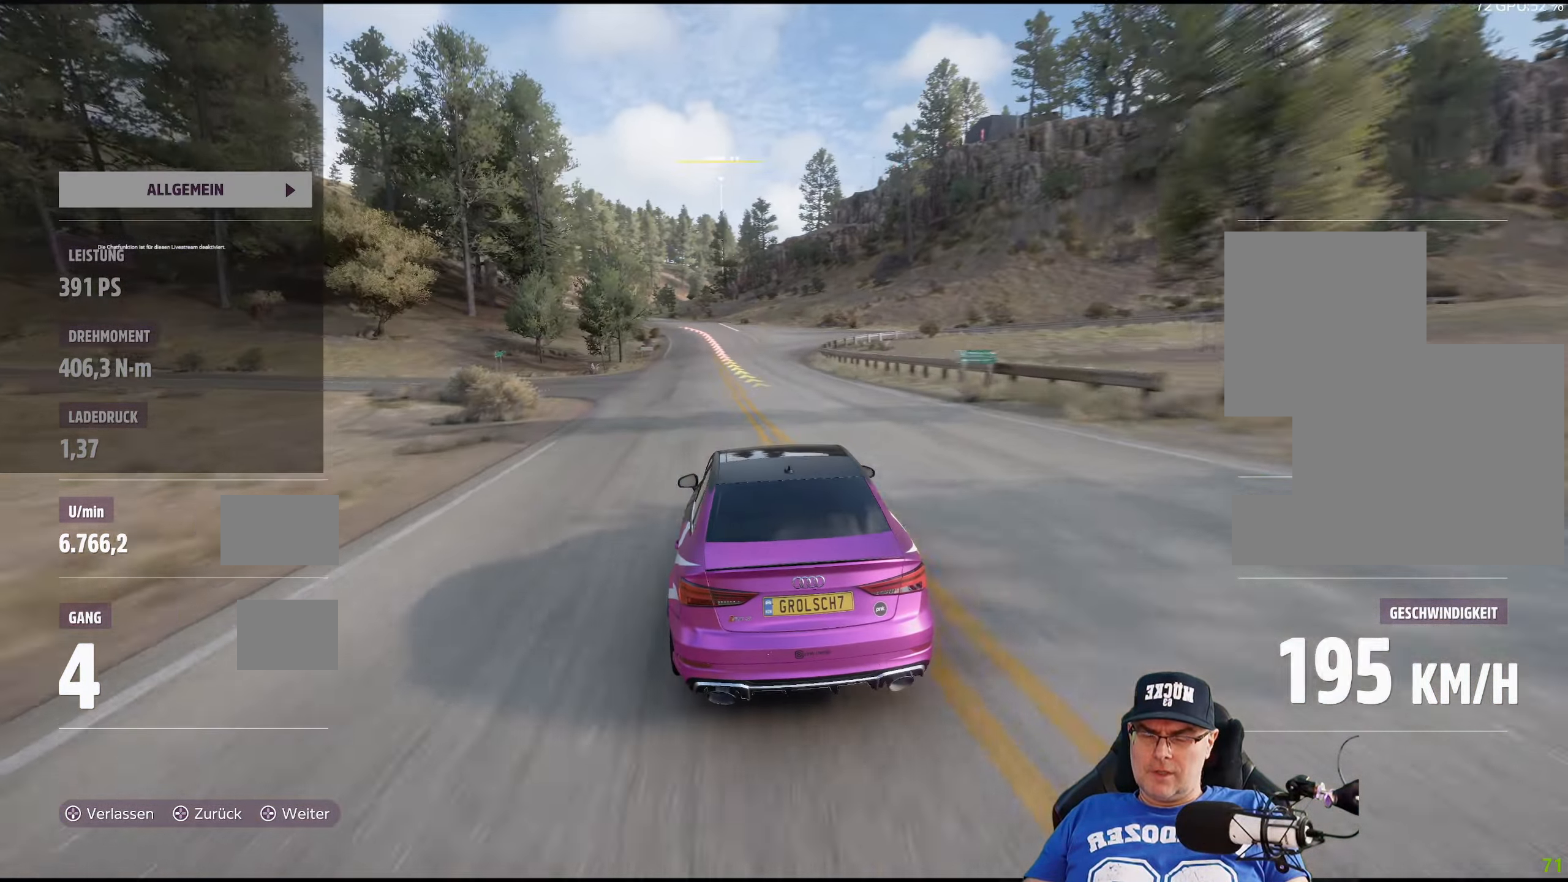
{"buttons": ["R2"], "left_stick": "center", "right_stick": "center", "events": [[233, "left_stick", "left"], [400, "left_stick", "center"]]}
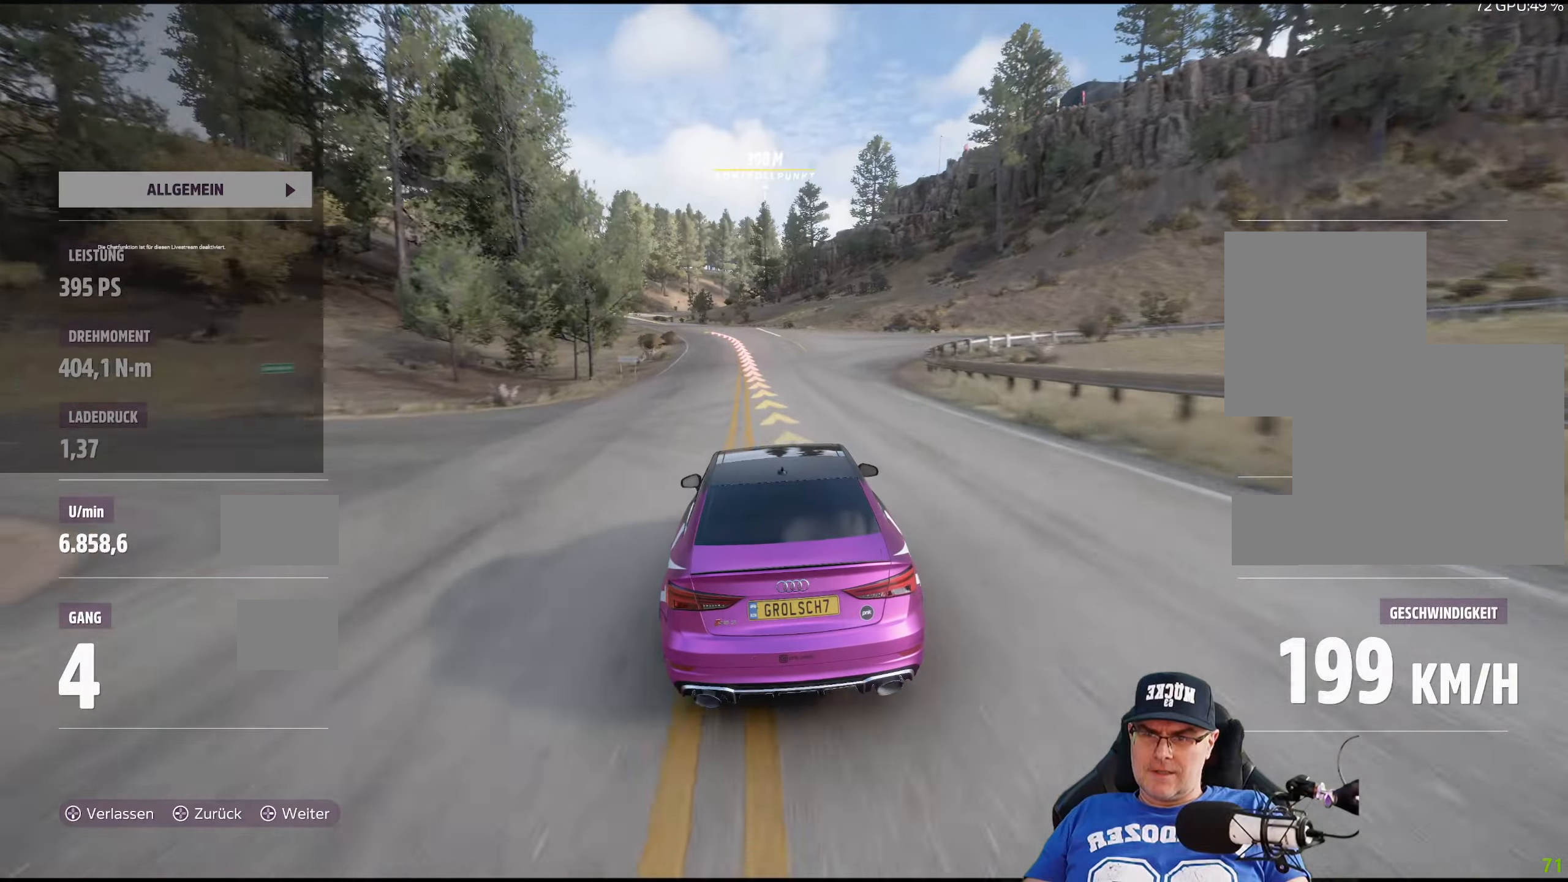
{"buttons": ["R2"], "left_stick": "center", "right_stick": "center", "events": [[33, "left_stick", "left"], [166, "left_stick", "center"], [316, "left_stick", "left"], [500, "left_stick", "center"]]}
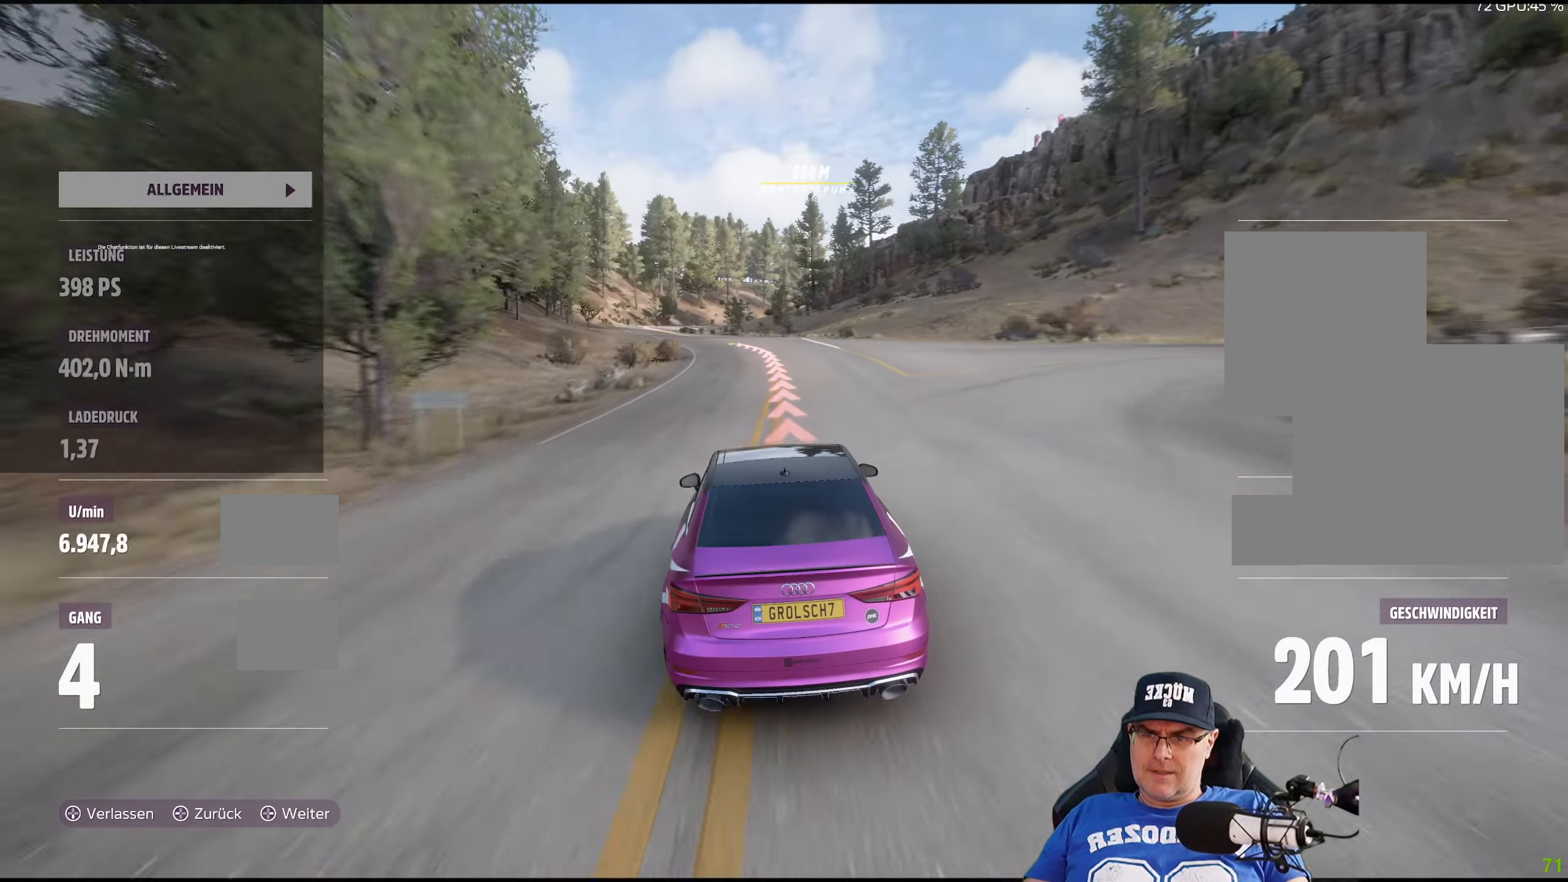
{"buttons": ["R2"], "left_stick": "left", "right_stick": "center", "events": [[100, "left_stick", "left"], [316, "left_stick", "center"], [416, "left_stick", "left"]]}
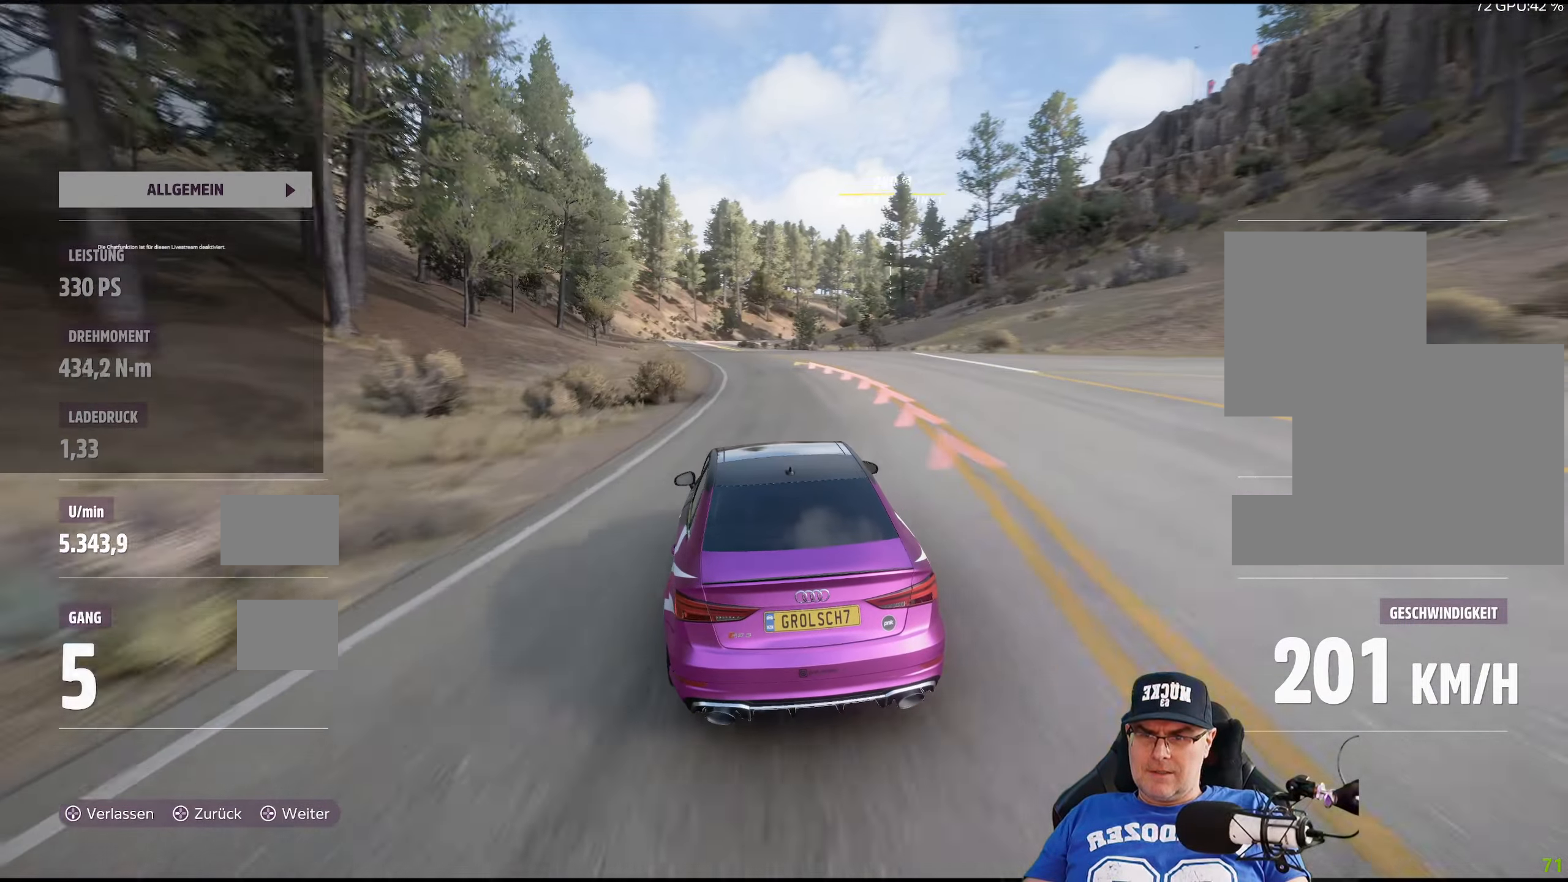
{"buttons": ["R2"], "left_stick": "center", "right_stick": "center", "events": [[83, "left_stick", "center"], [316, "left_stick", "left"], [450, "left_stick", "center"]]}
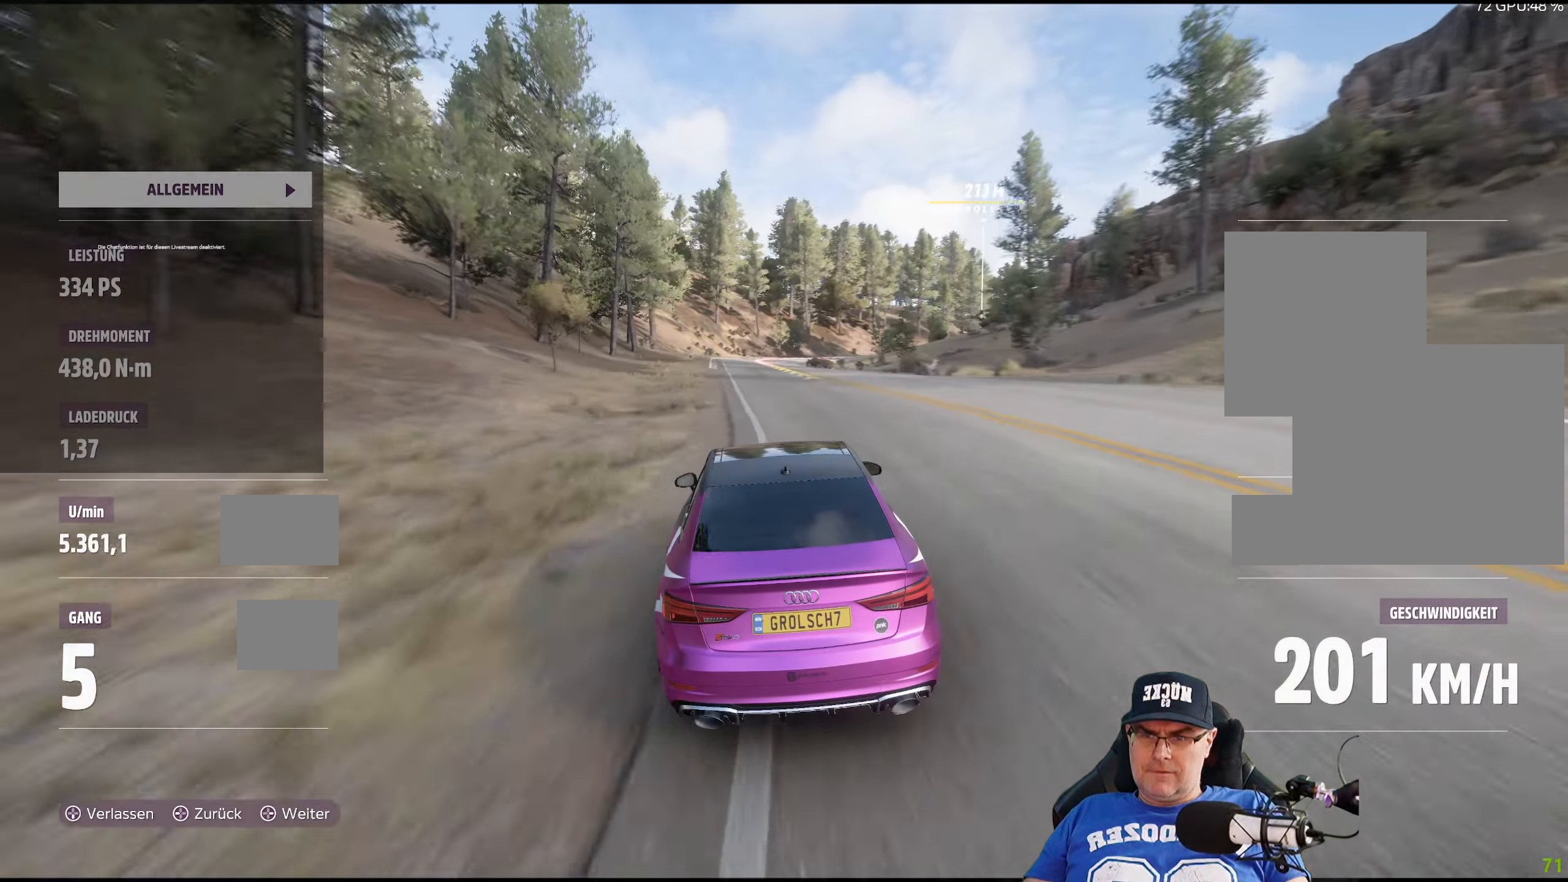
{"buttons": [], "left_stick": "center", "right_stick": "center", "events": [[66, "R2", "up"]]}
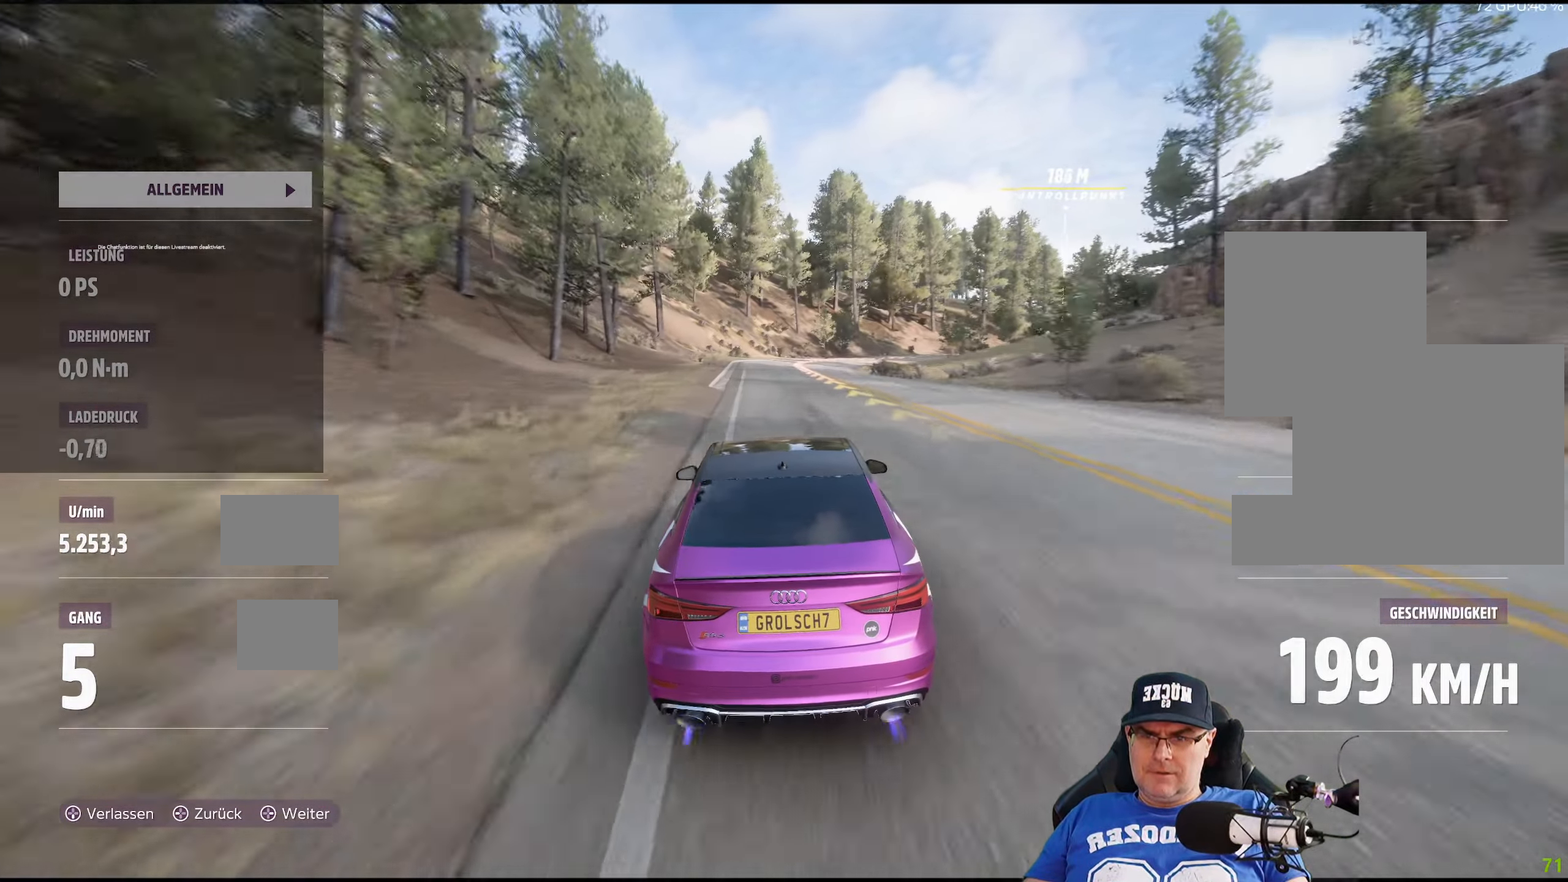
{"buttons": [], "left_stick": "right", "right_stick": "center", "events": [[66, "left_stick", "right"], [350, "left_stick", "center"], [500, "left_stick", "right"]]}
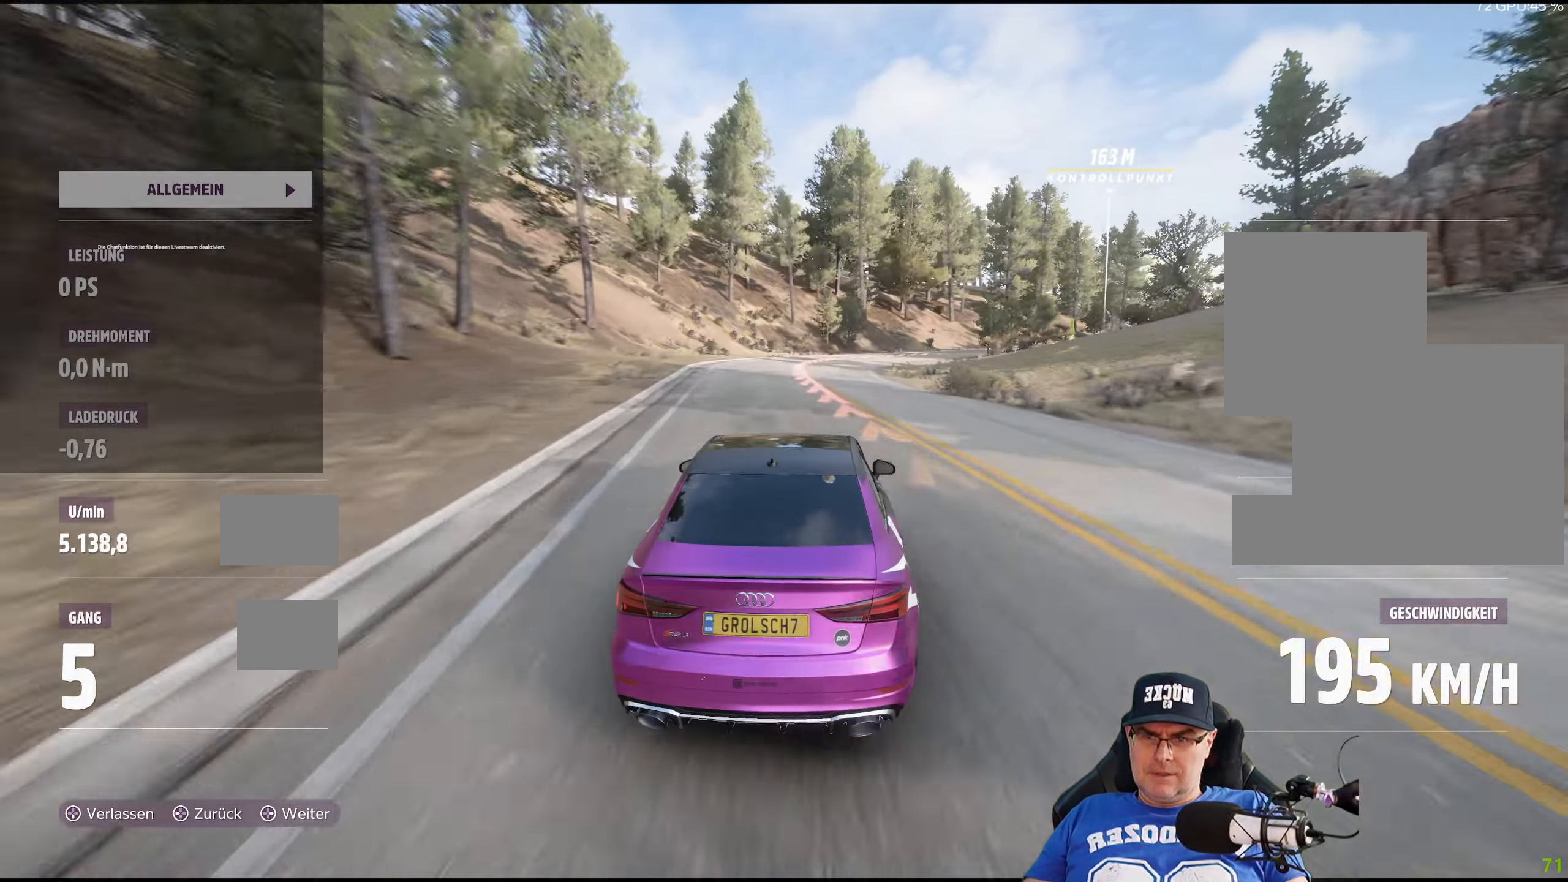
{"buttons": ["R2"], "left_stick": "right", "right_stick": "center", "events": [[350, "R2", "down"]]}
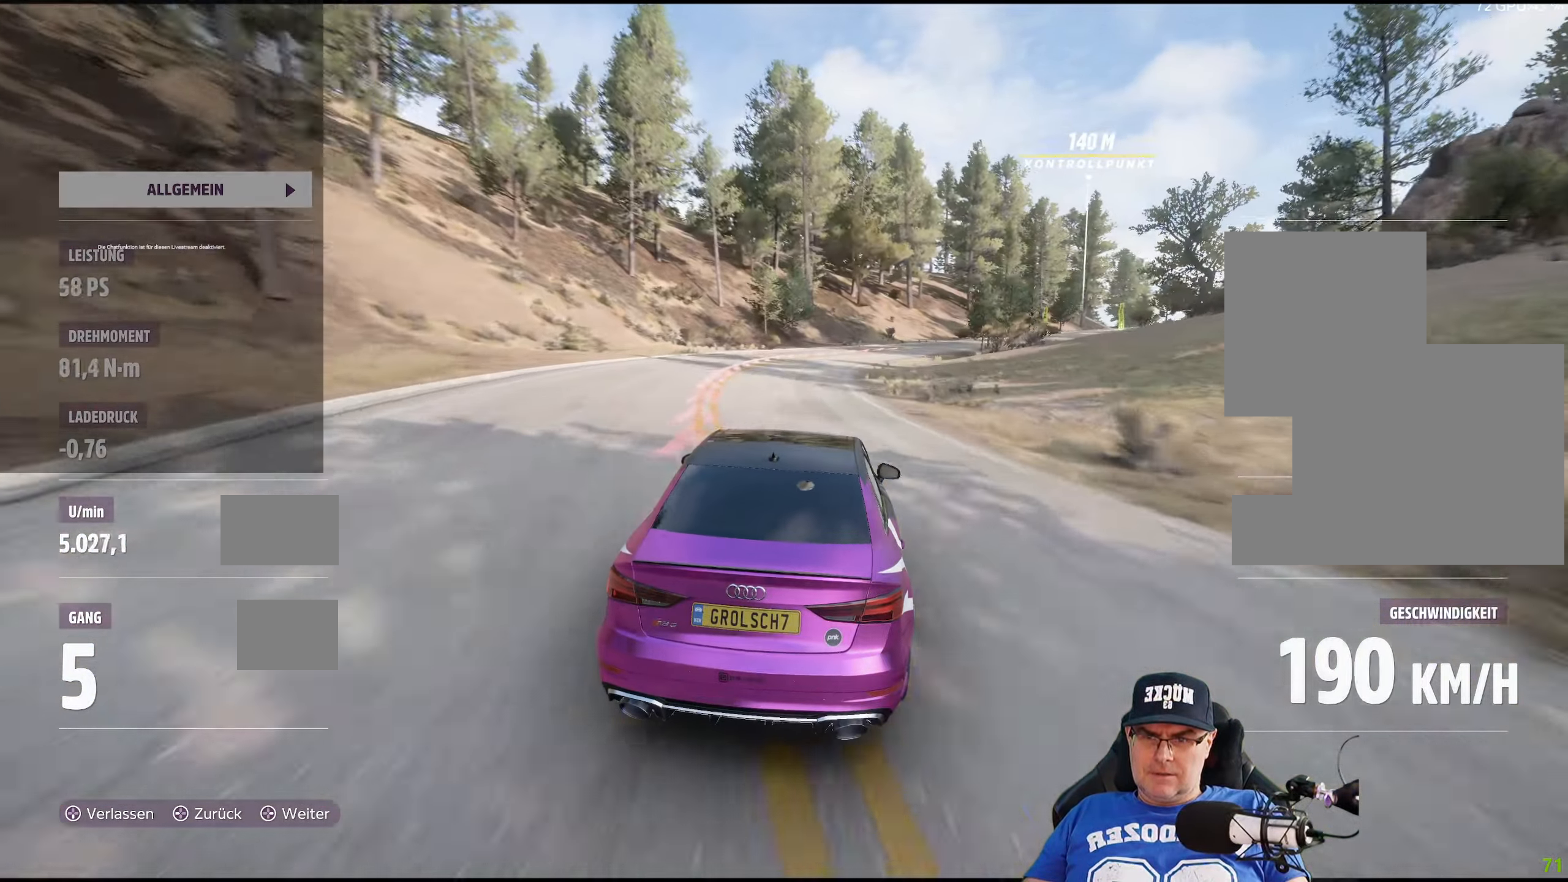
{"buttons": ["R2"], "left_stick": "down-right", "right_stick": "center", "events": [[350, "left_stick", "center"], [483, "left_stick", "down-right"]]}
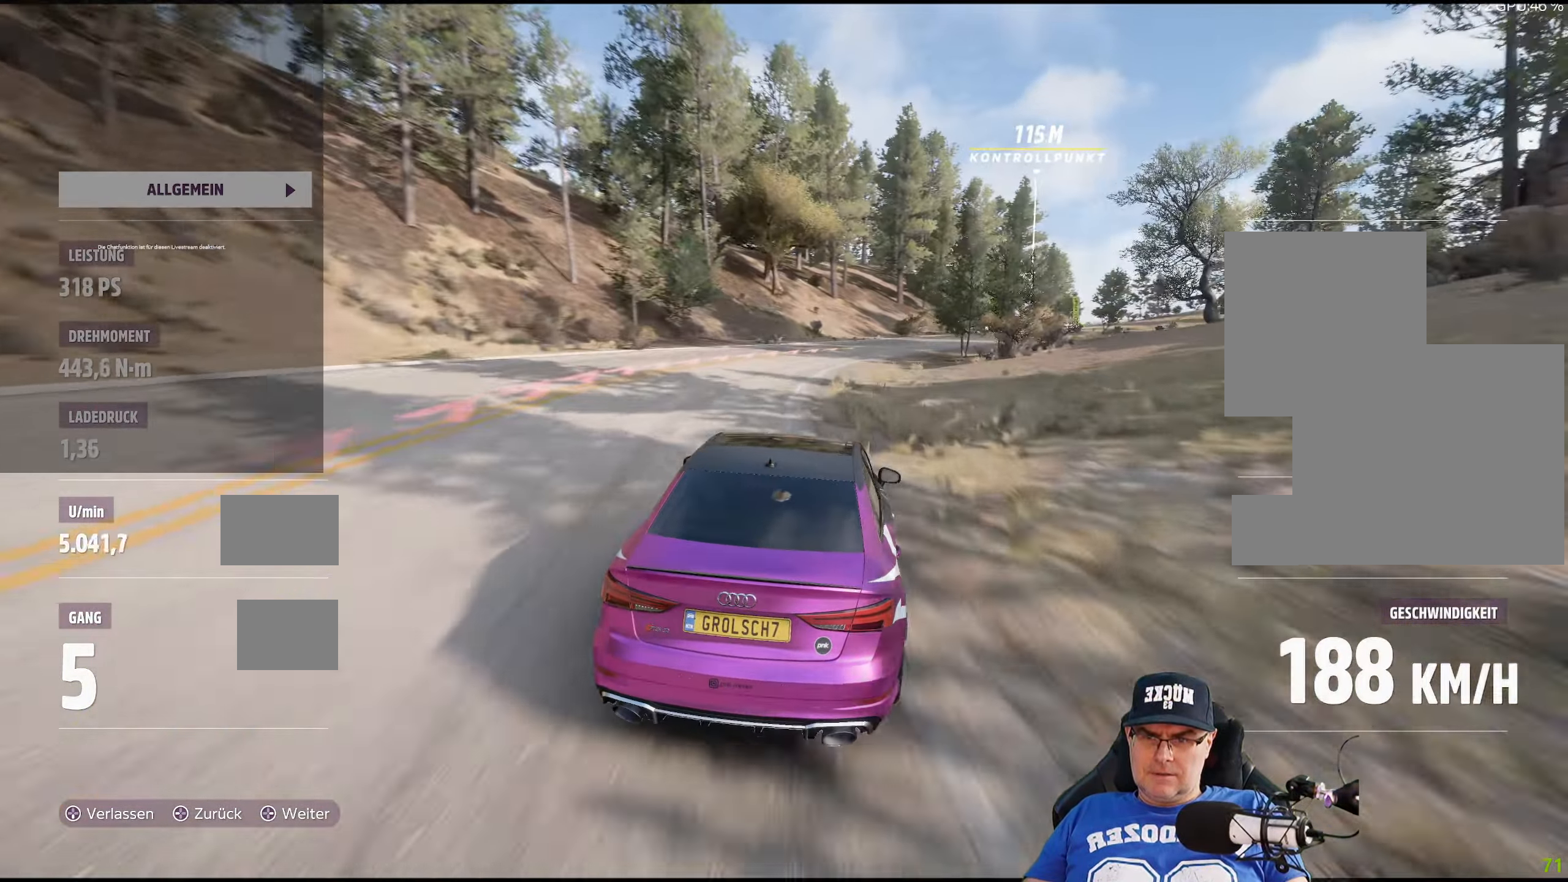
{"buttons": ["R2"], "left_stick": "down-right", "right_stick": "center", "events": []}
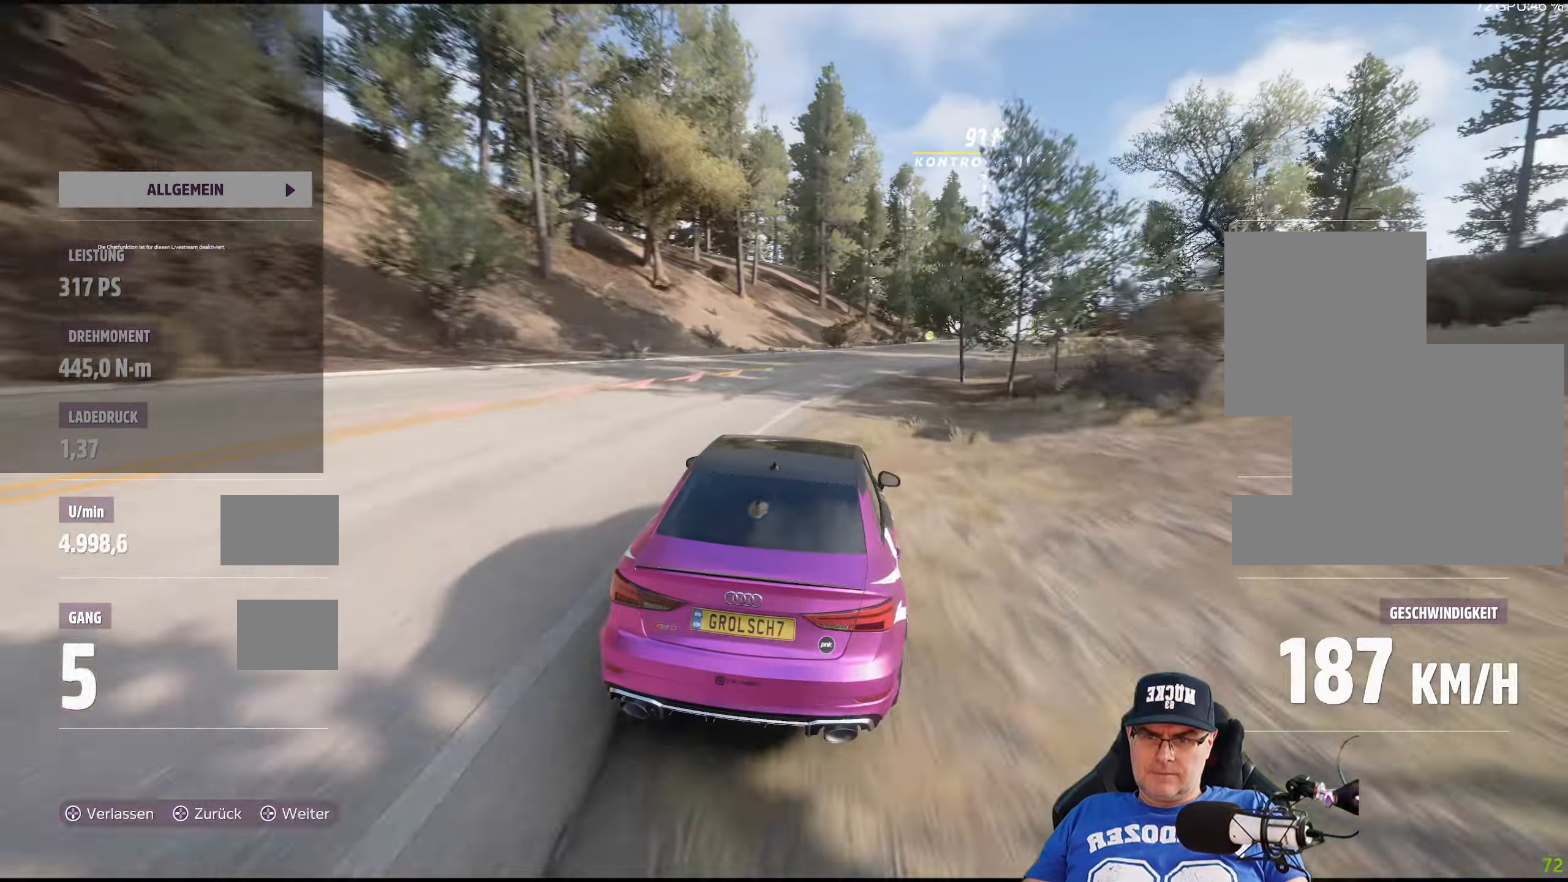
{"buttons": ["R2"], "left_stick": "right", "right_stick": "center", "events": [[166, "left_stick", "center"], [283, "left_stick", "right"]]}
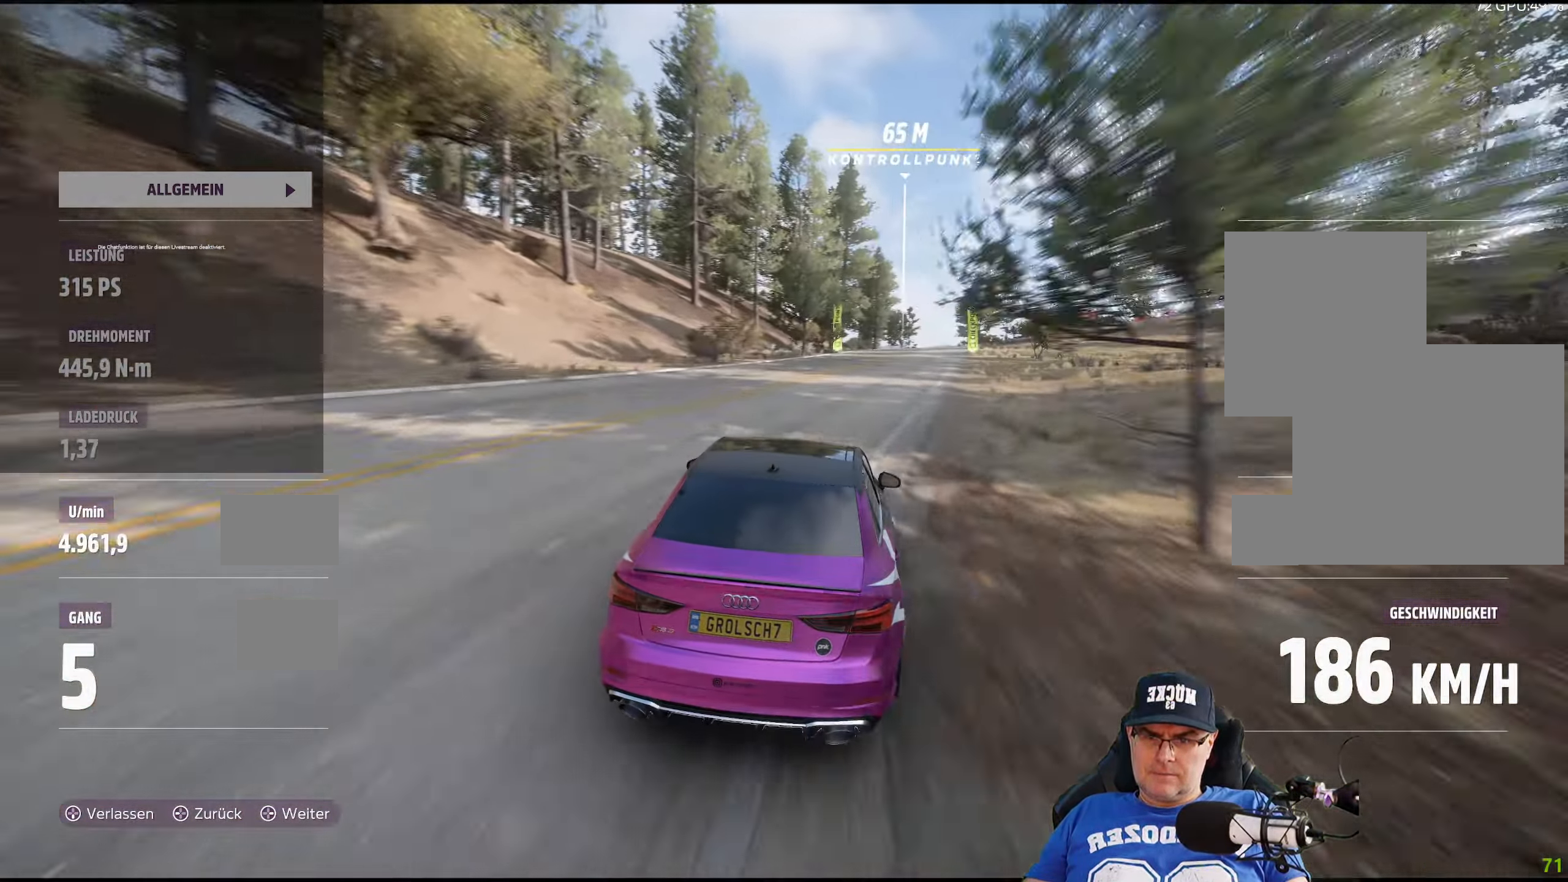
{"buttons": ["R2"], "left_stick": "center", "right_stick": "center", "events": [[83, "left_stick", "center"], [233, "left_stick", "down-right"], [417, "left_stick", "center"]]}
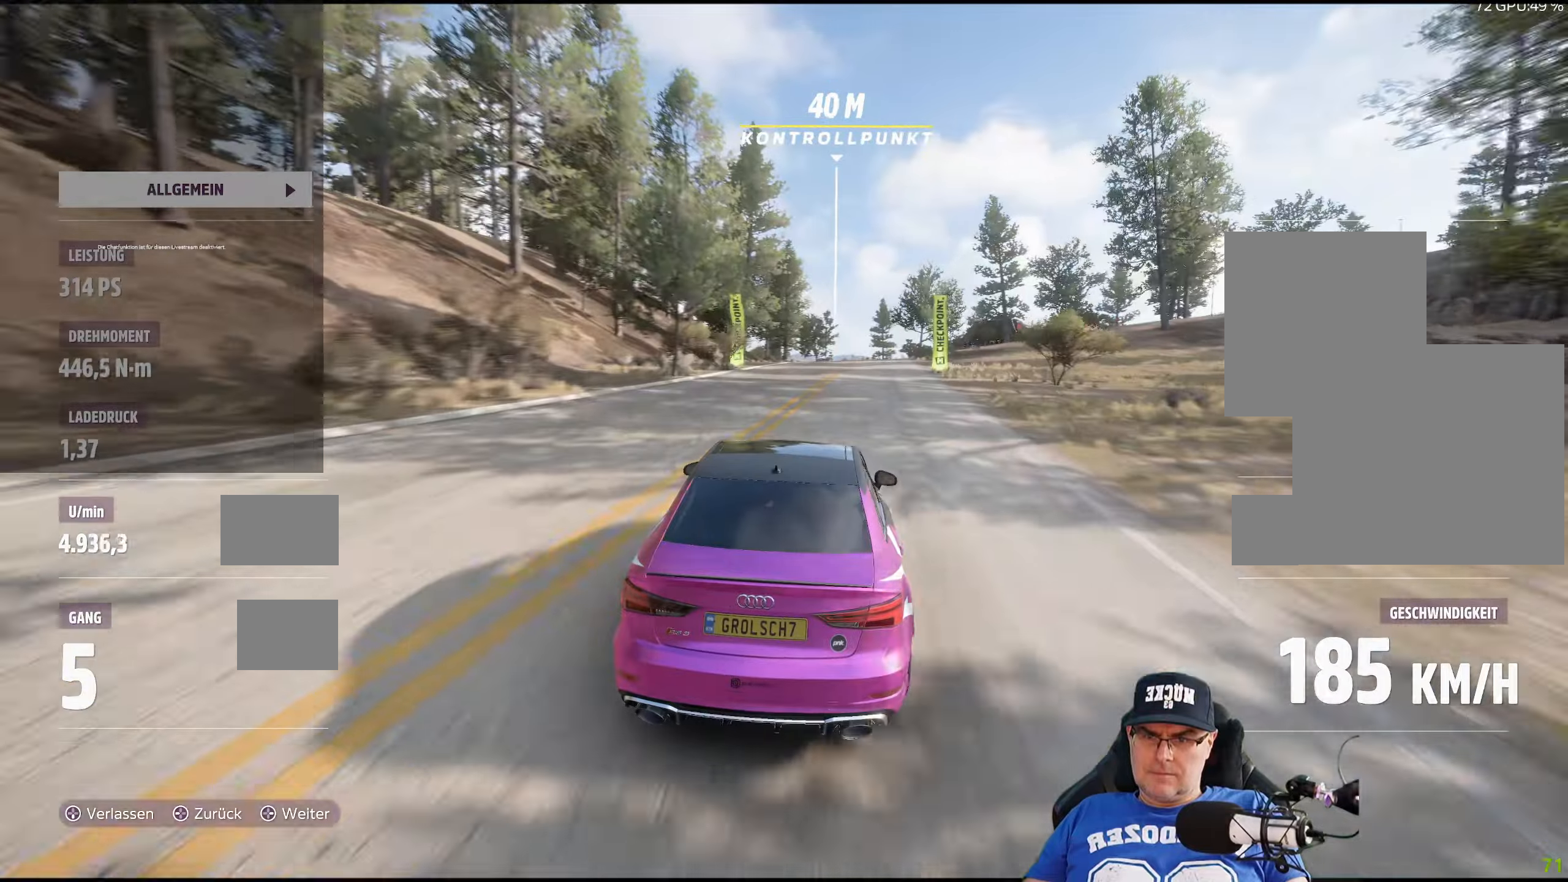
{"buttons": ["R2"], "left_stick": "center", "right_stick": "center", "events": [[317, "left_stick", "right"], [483, "left_stick", "center"]]}
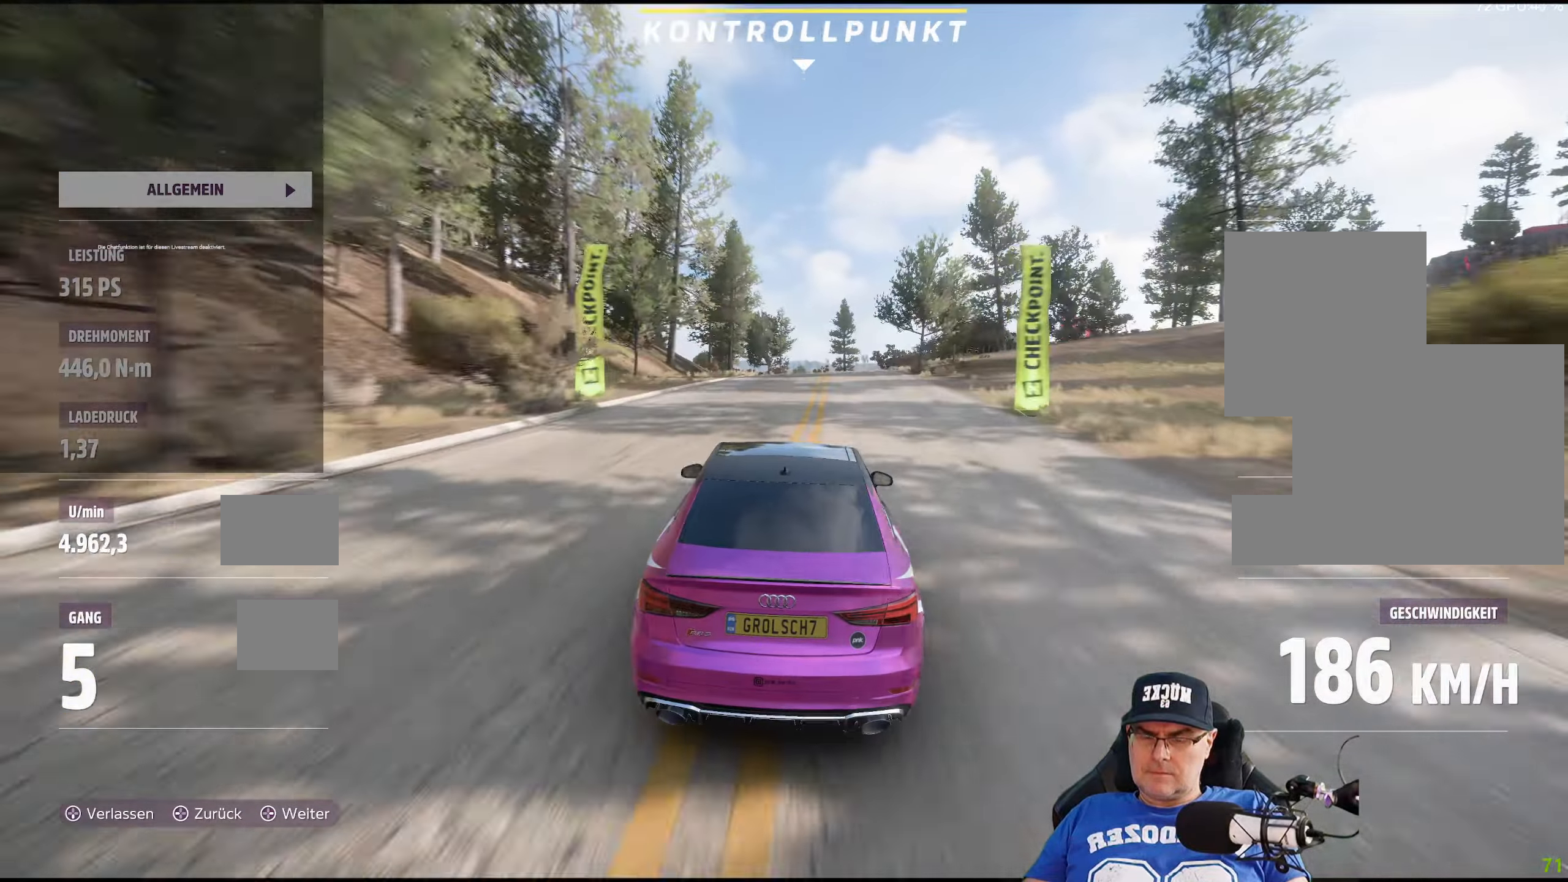
{"buttons": ["R2"], "left_stick": "center", "right_stick": "center", "events": []}
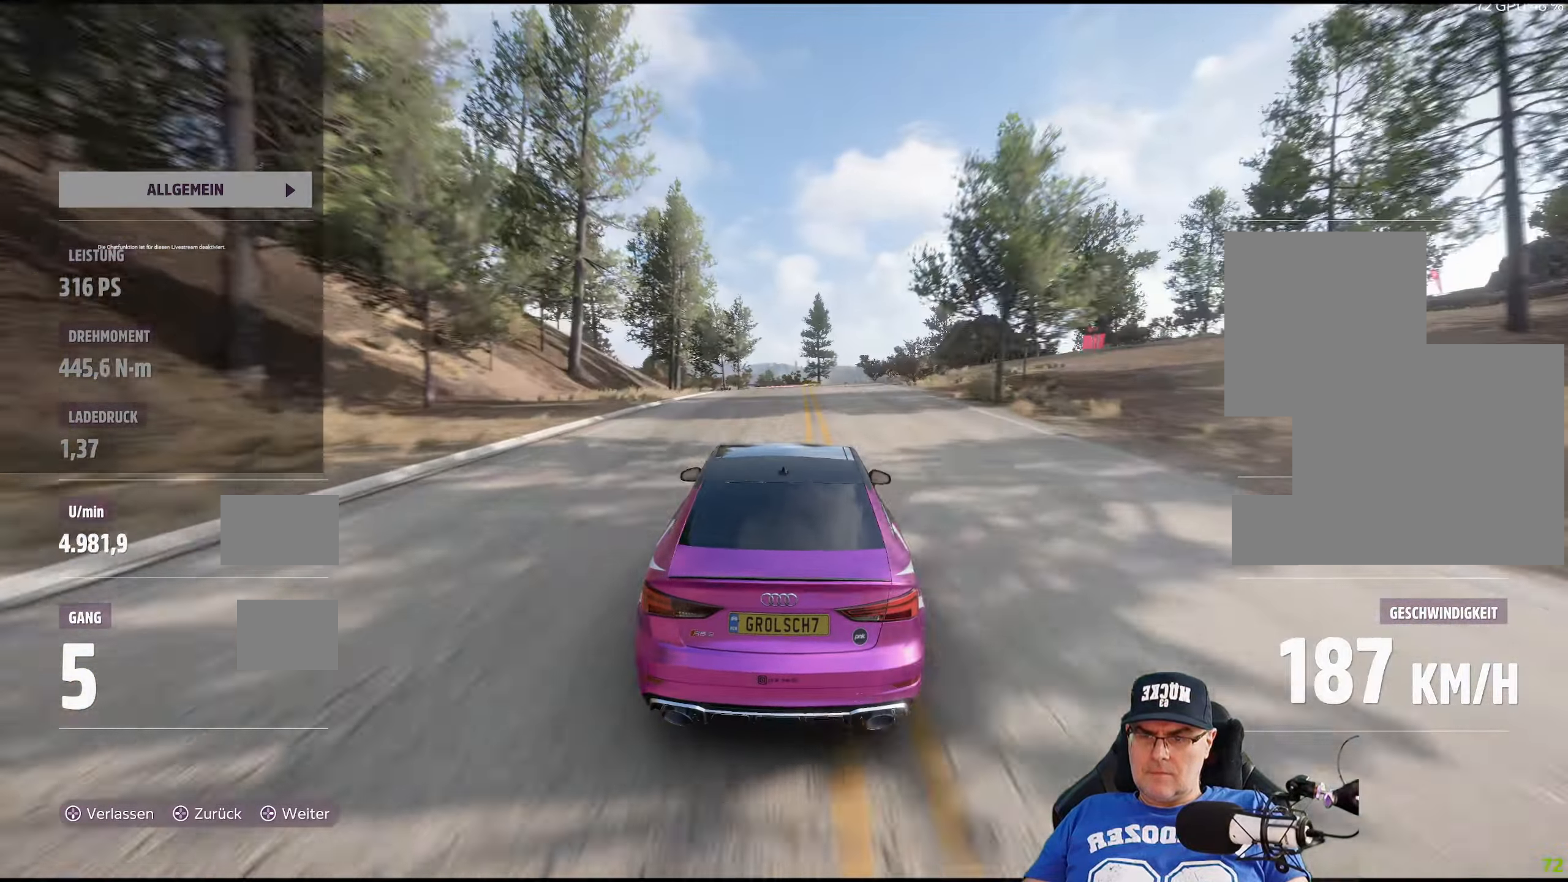
{"buttons": ["R2"], "left_stick": "center", "right_stick": "center", "events": []}
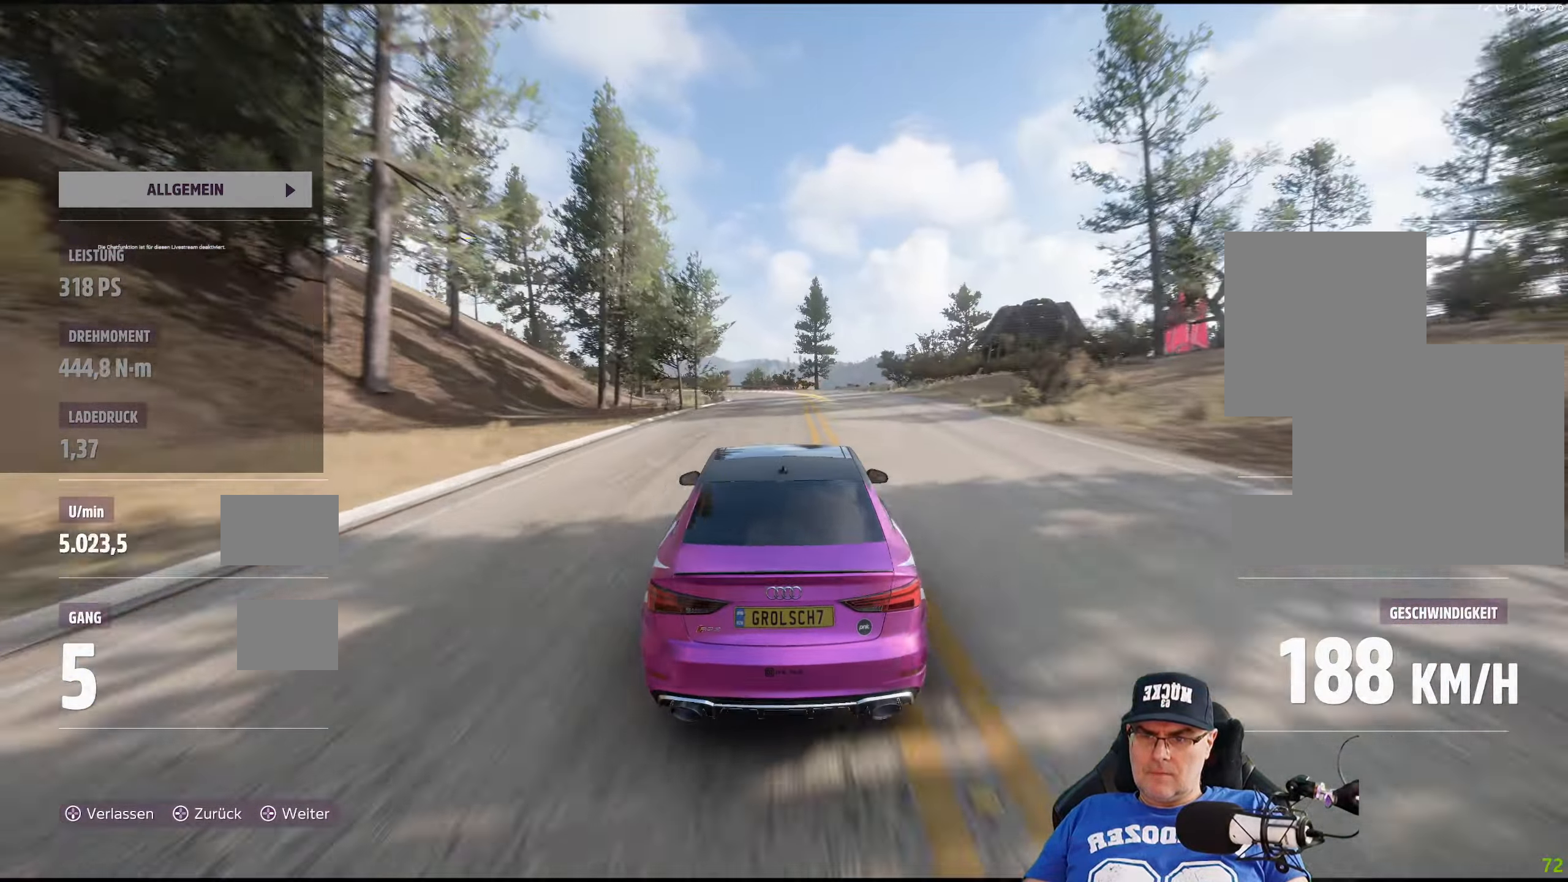
{"buttons": ["R2"], "left_stick": "left", "right_stick": "center", "events": [[400, "left_stick", "left"]]}
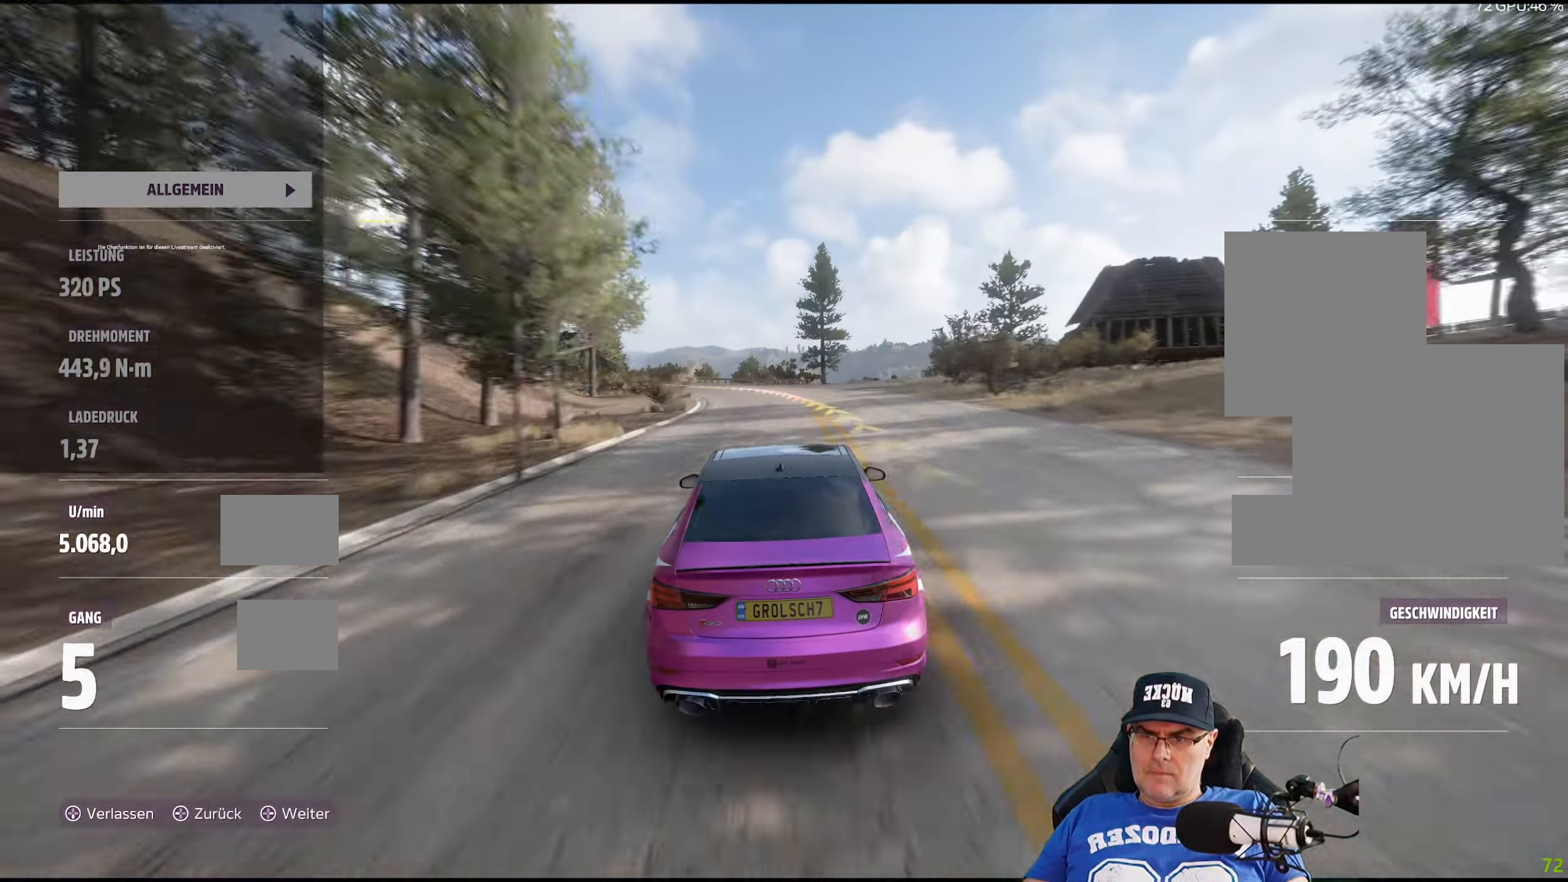
{"buttons": ["R2"], "left_stick": "left", "right_stick": "center", "events": [[233, "left_stick", "center"], [317, "left_stick", "left"]]}
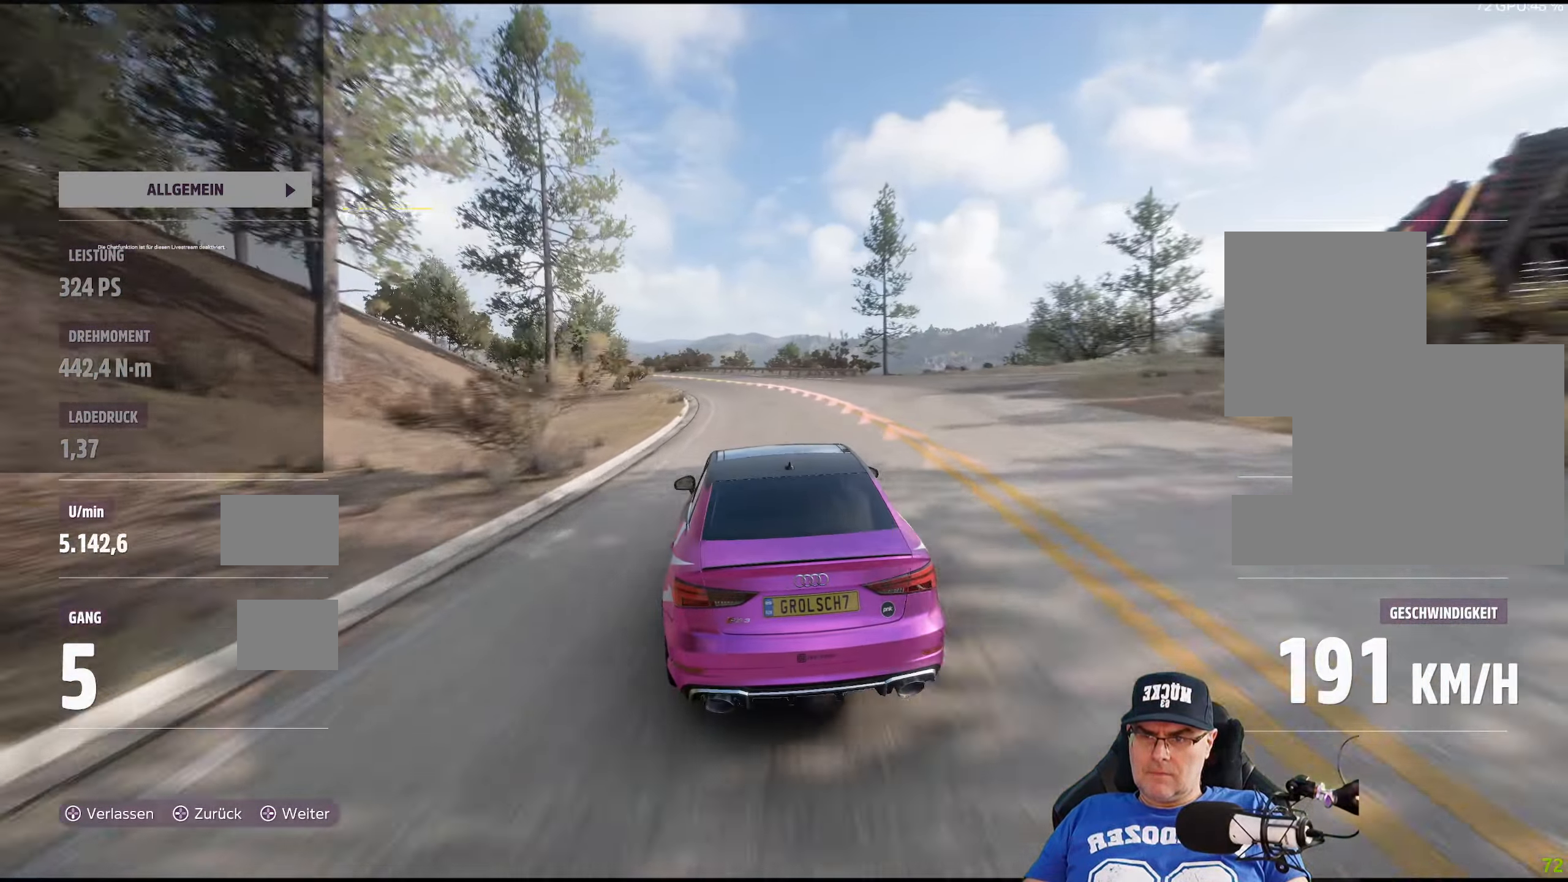
{"buttons": ["R2"], "left_stick": "left", "right_stick": "center", "events": []}
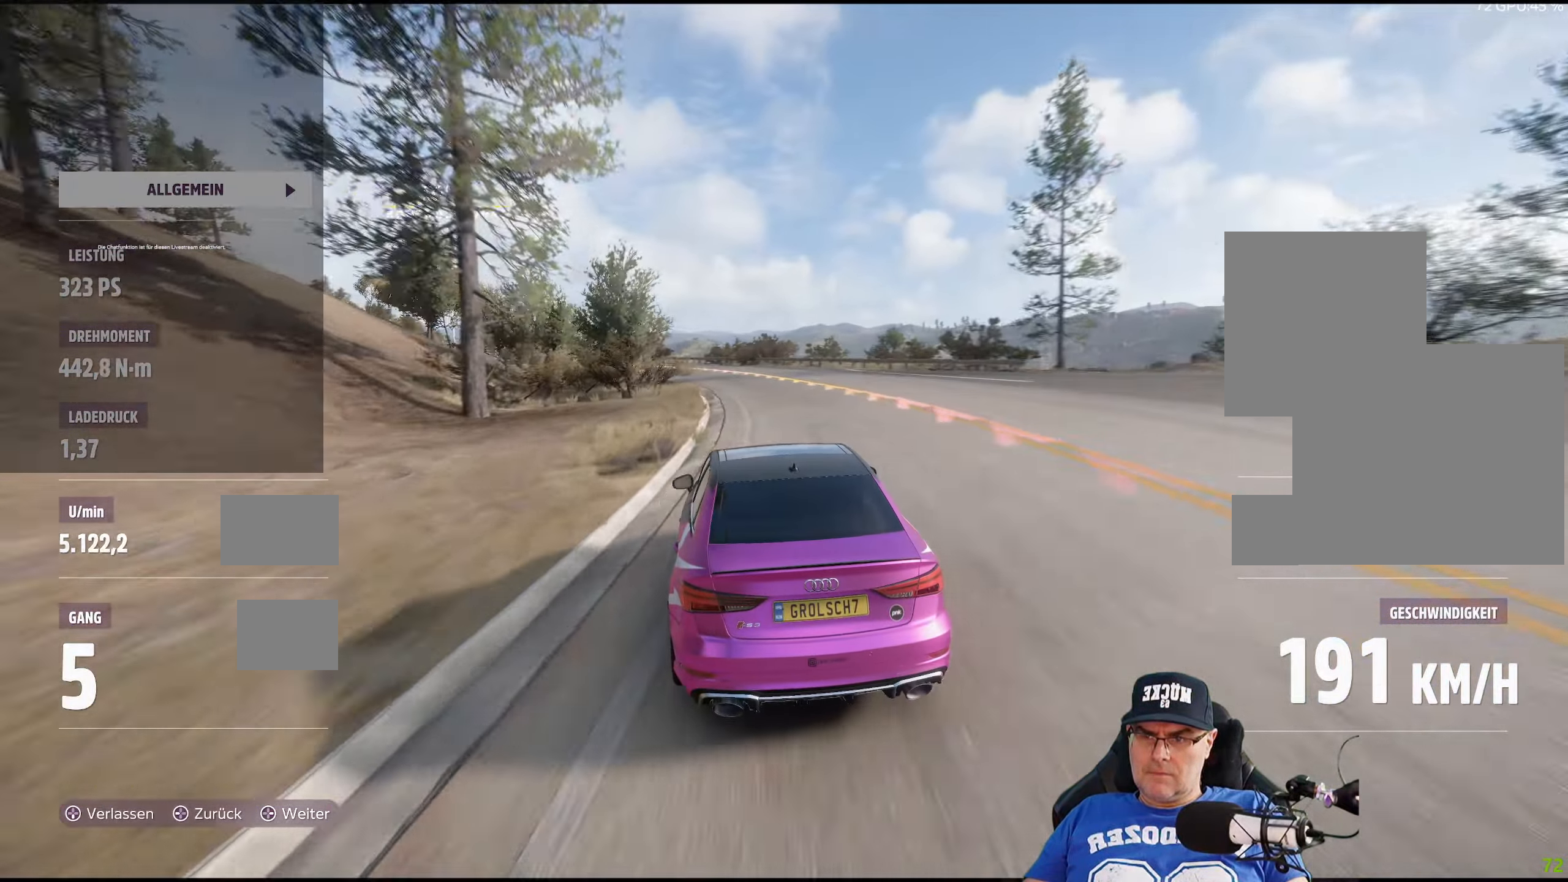
{"buttons": ["R2"], "left_stick": "left", "right_stick": "center", "events": [[167, "left_stick", "center"], [317, "left_stick", "left"]]}
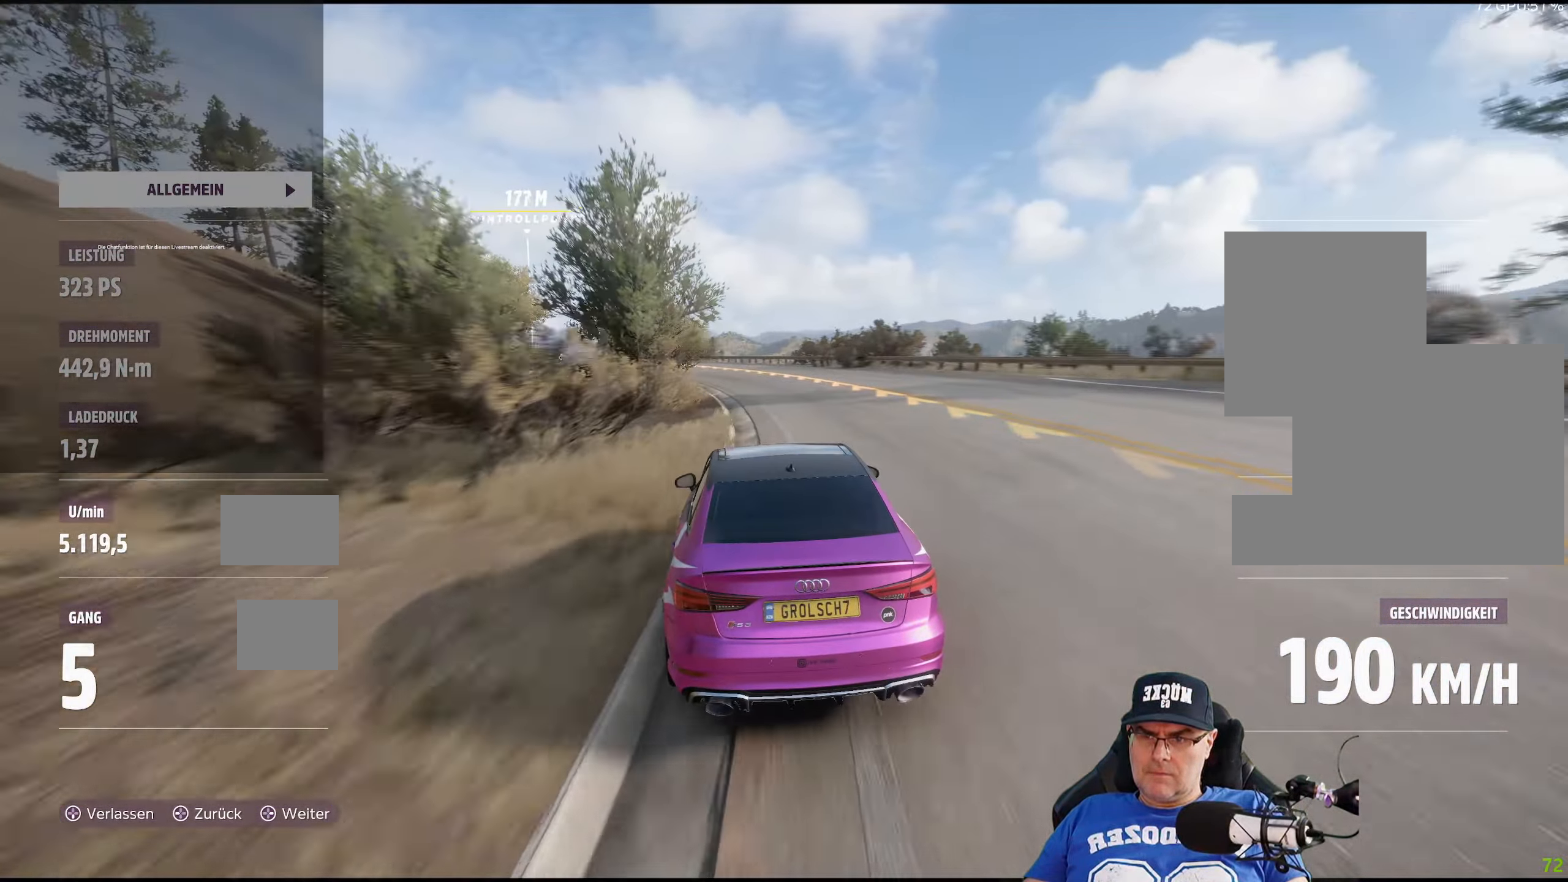
{"buttons": ["R2"], "left_stick": "center", "right_stick": "center", "events": [[67, "left_stick", "center"], [117, "left_stick", "left"], [500, "left_stick", "center"]]}
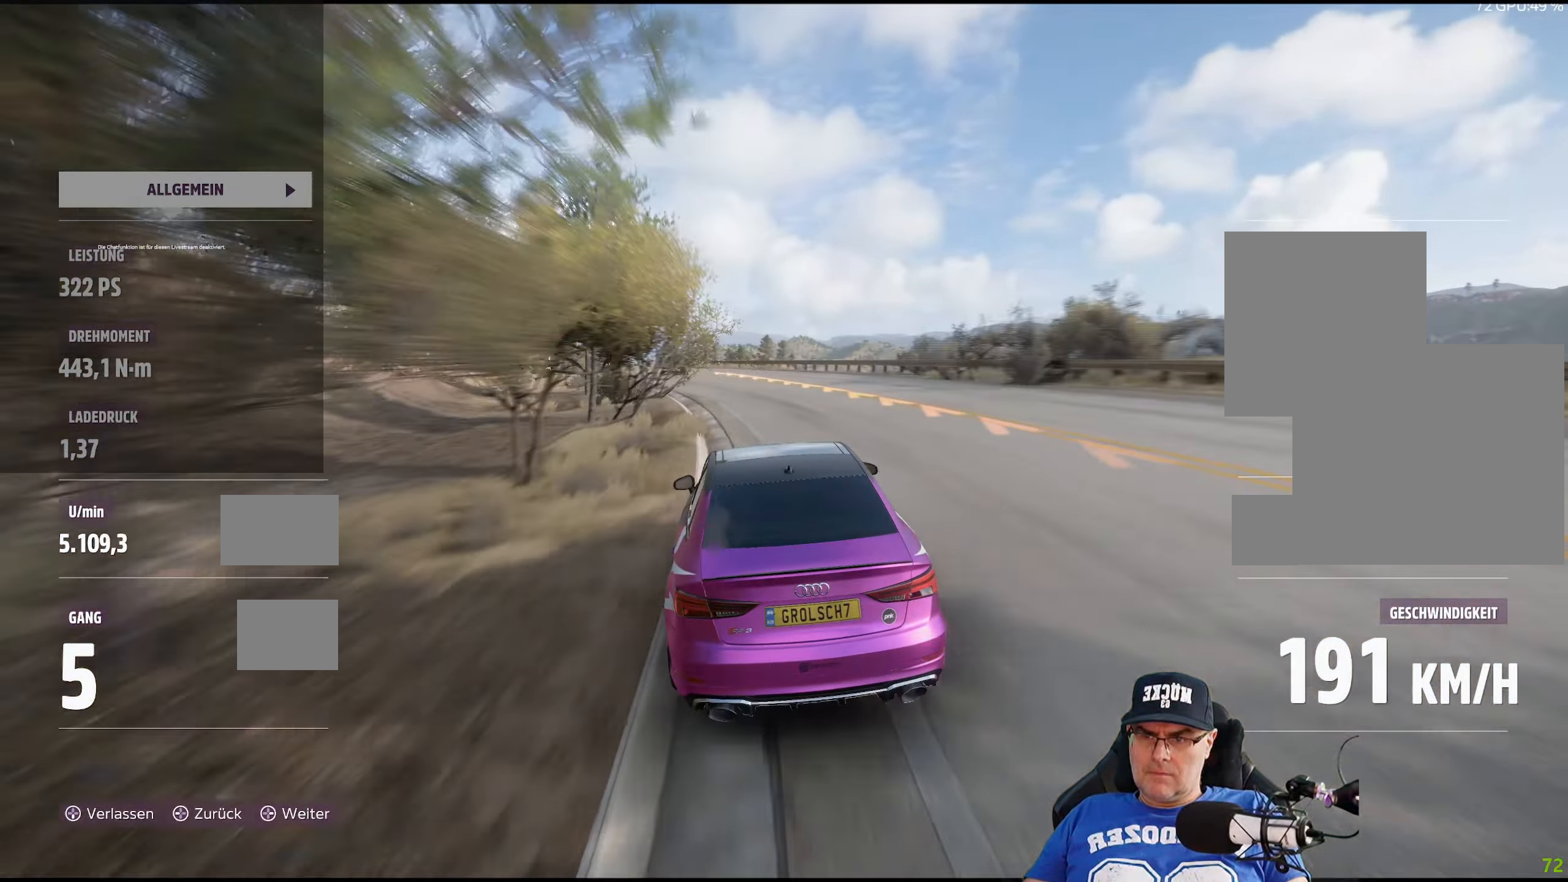
{"buttons": ["R2"], "left_stick": "left", "right_stick": "center", "events": [[117, "left_stick", "left"], [267, "left_stick", "center"], [400, "left_stick", "left"]]}
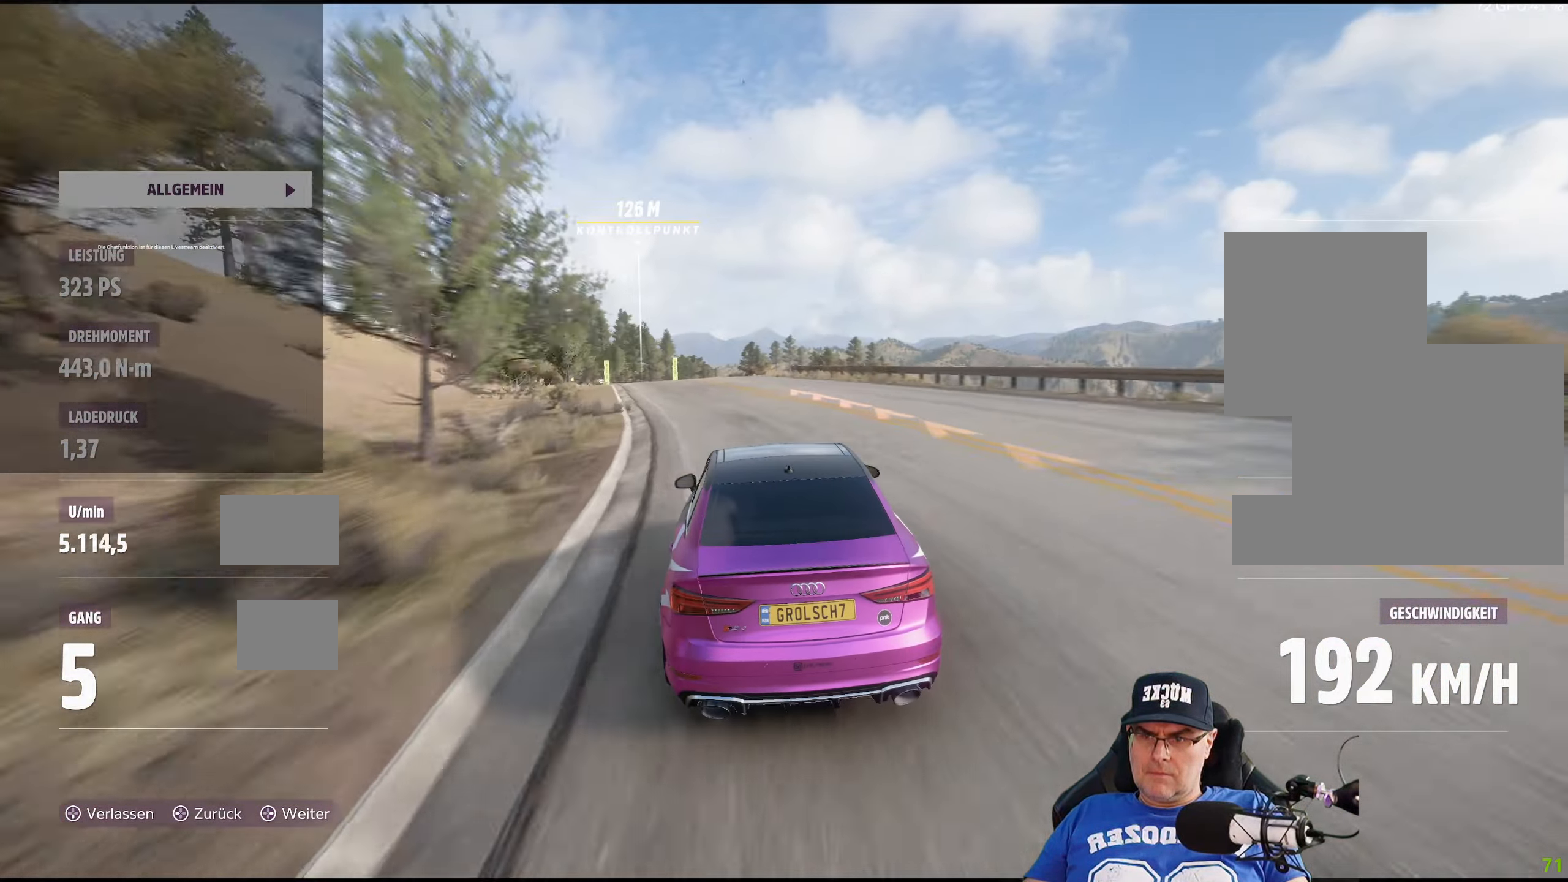
{"buttons": ["R2"], "left_stick": "center", "right_stick": "center", "events": [[150, "left_stick", "center"], [283, "left_stick", "left"], [484, "left_stick", "center"]]}
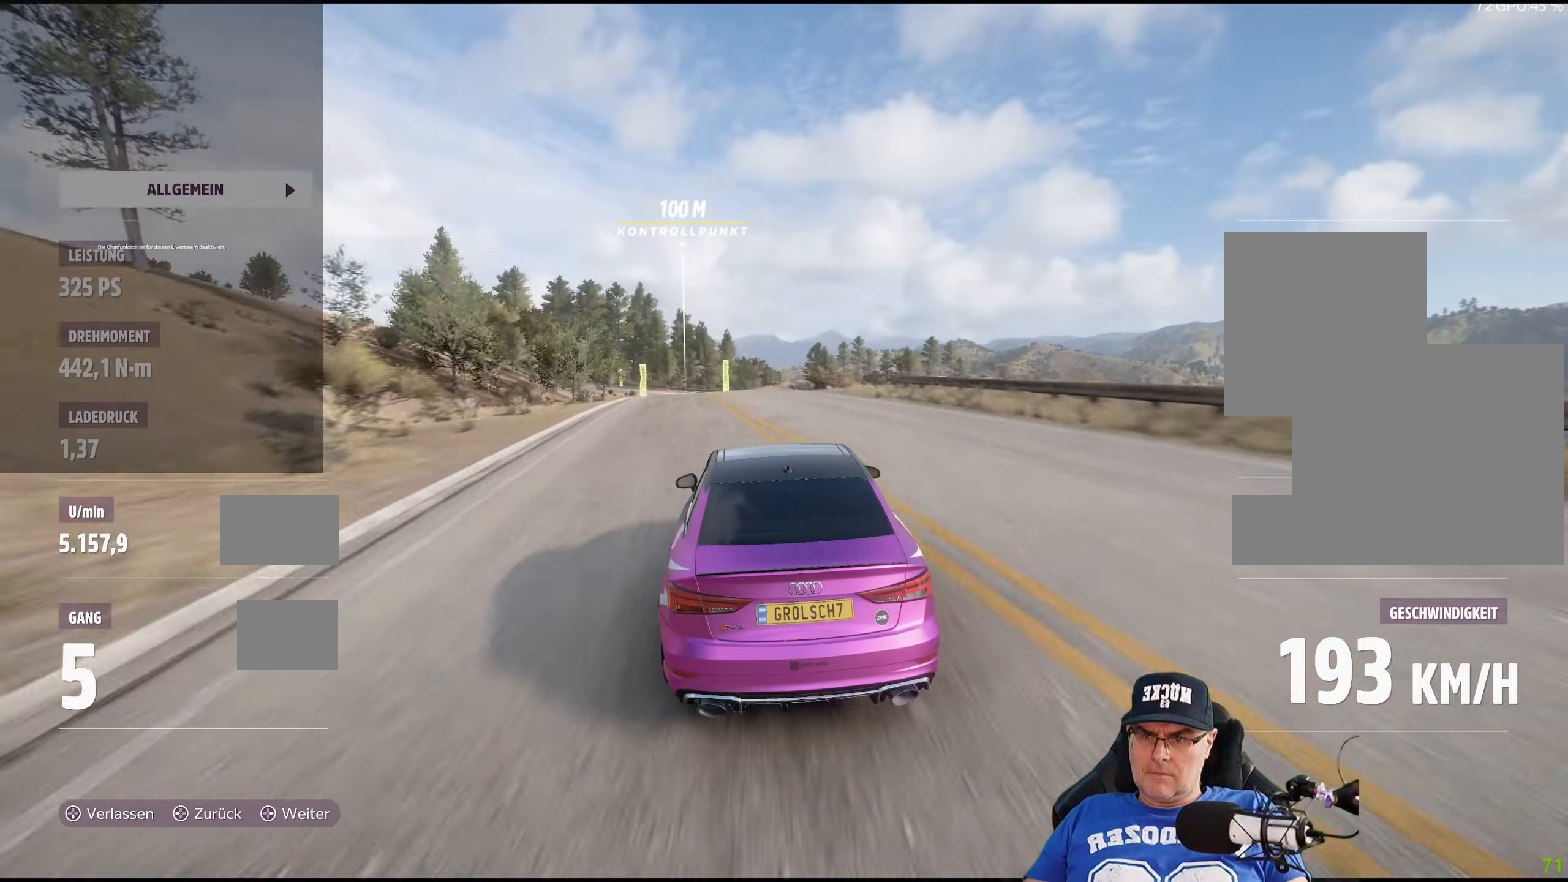
{"buttons": ["R2"], "left_stick": "center", "right_stick": "center", "events": [[100, "left_stick", "left"], [250, "left_stick", "center"]]}
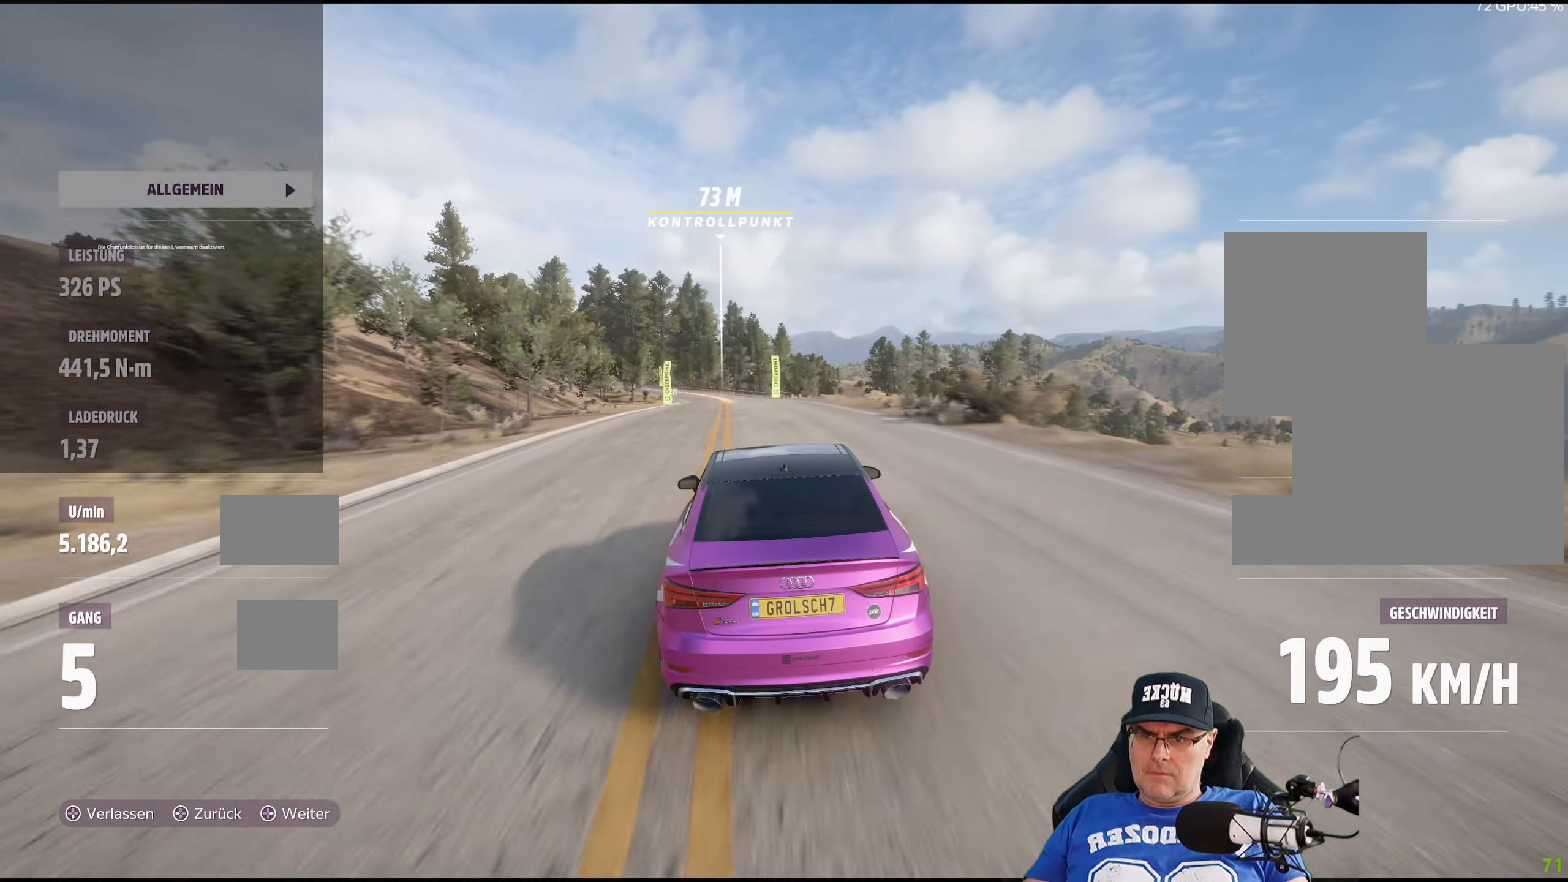
{"buttons": ["R2"], "left_stick": "center", "right_stick": "center", "events": [[317, "left_stick", "left"], [450, "left_stick", "center"]]}
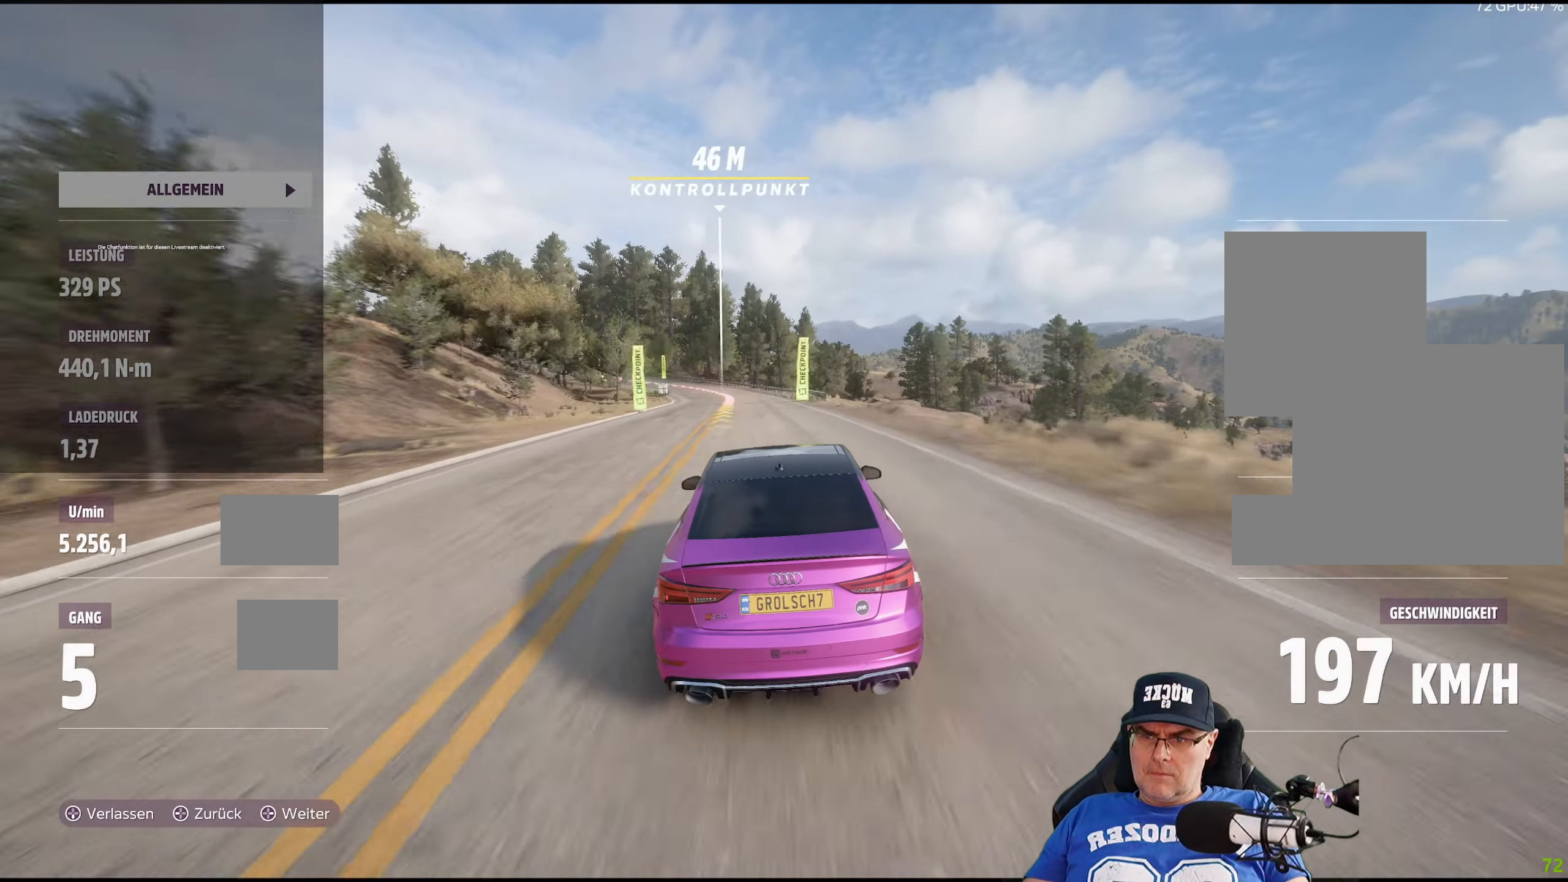
{"buttons": ["R2"], "left_stick": "left", "right_stick": "center", "events": [[67, "left_stick", "left"], [217, "left_stick", "center"], [334, "left_stick", "left"]]}
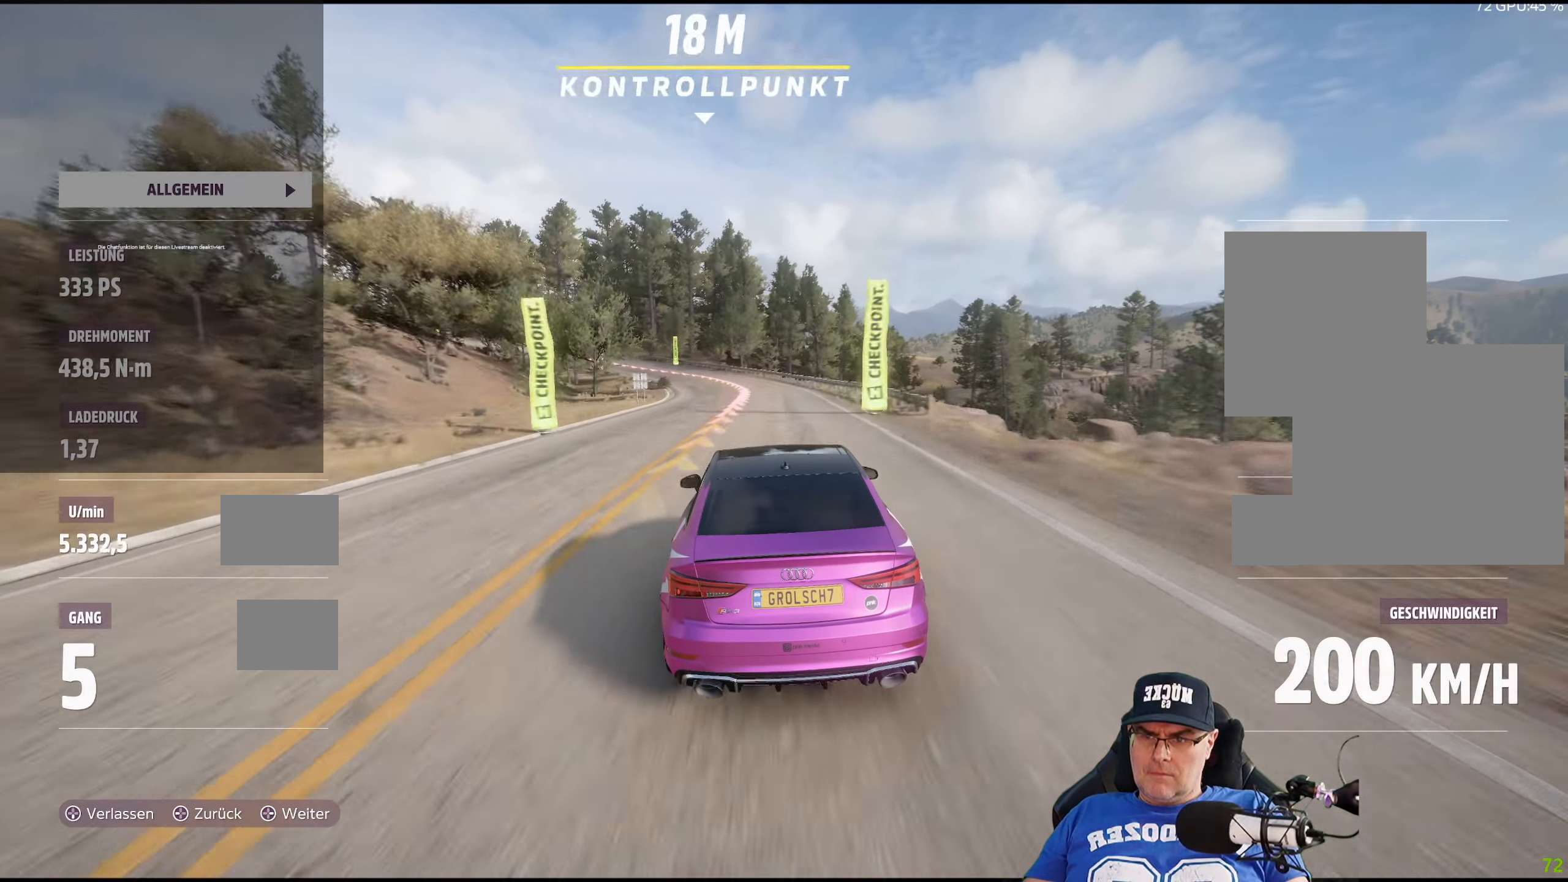
{"buttons": [], "left_stick": "left", "right_stick": "center", "events": [[67, "left_stick", "center"], [150, "R2", "up"], [167, "left_stick", "left"]]}
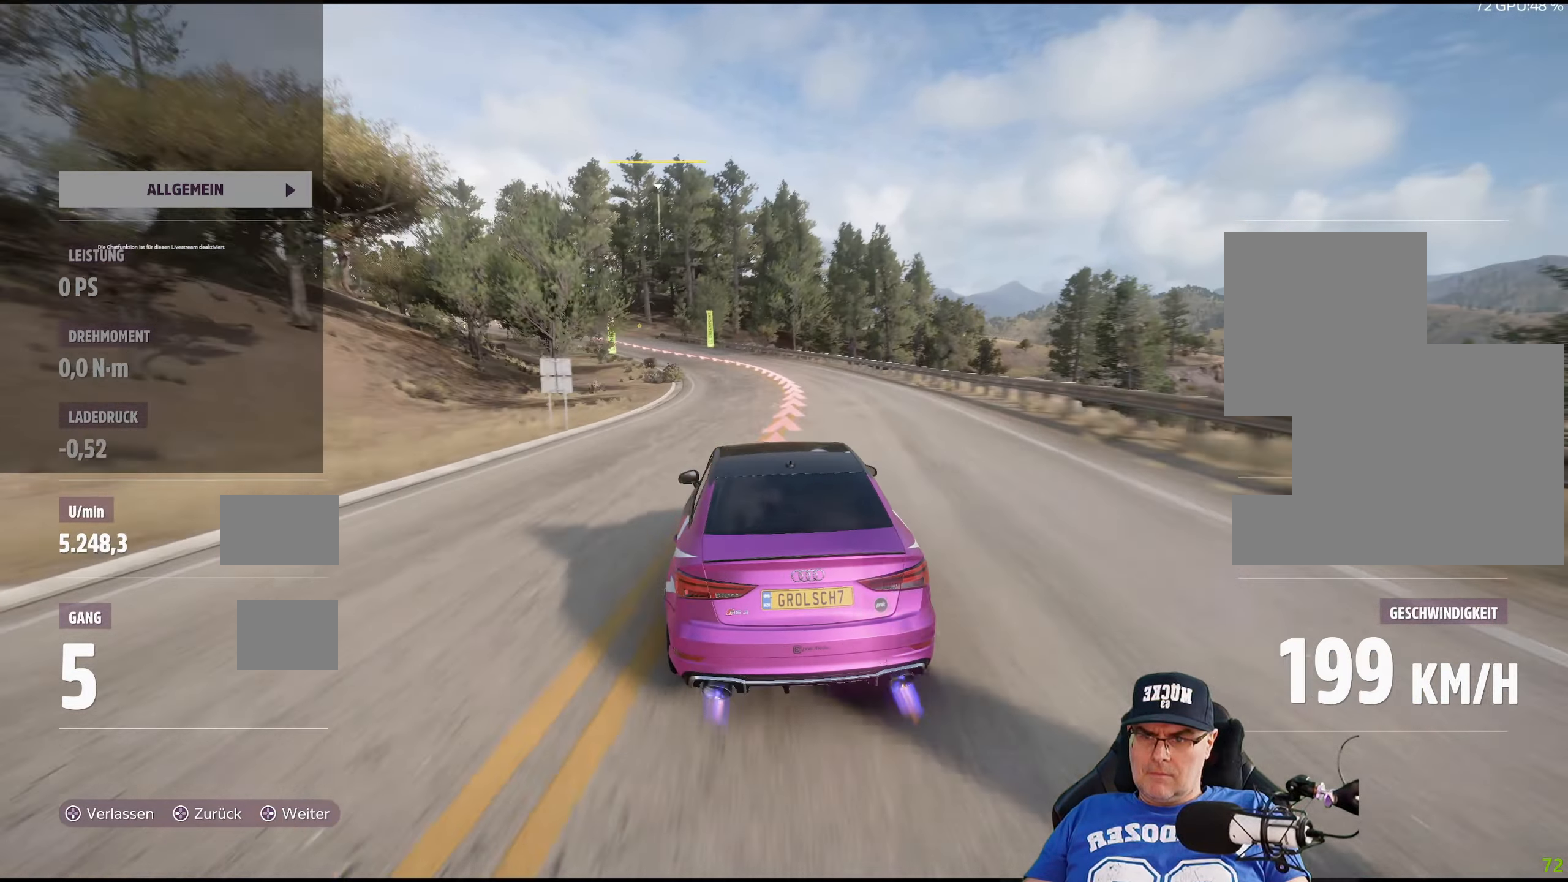
{"buttons": ["L2"], "left_stick": "left", "right_stick": "center", "events": [[17, "left_stick", "center"], [350, "L2", "down"], [484, "left_stick", "left"]]}
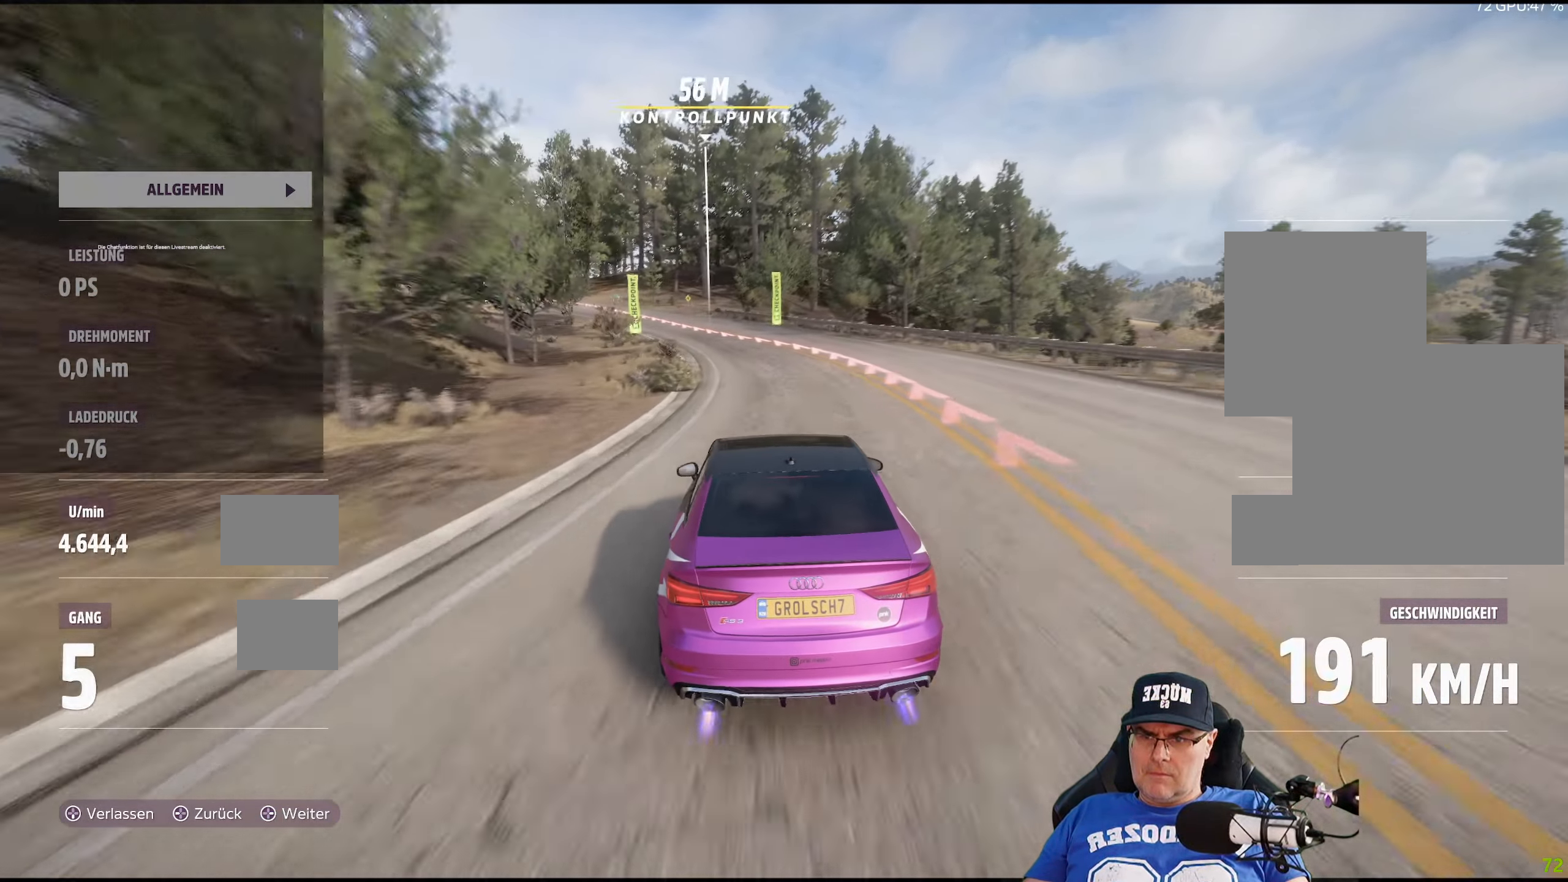
{"buttons": ["L2"], "left_stick": "center", "right_stick": "center", "events": [[167, "left_stick", "center"], [317, "left_stick", "left"], [484, "left_stick", "center"]]}
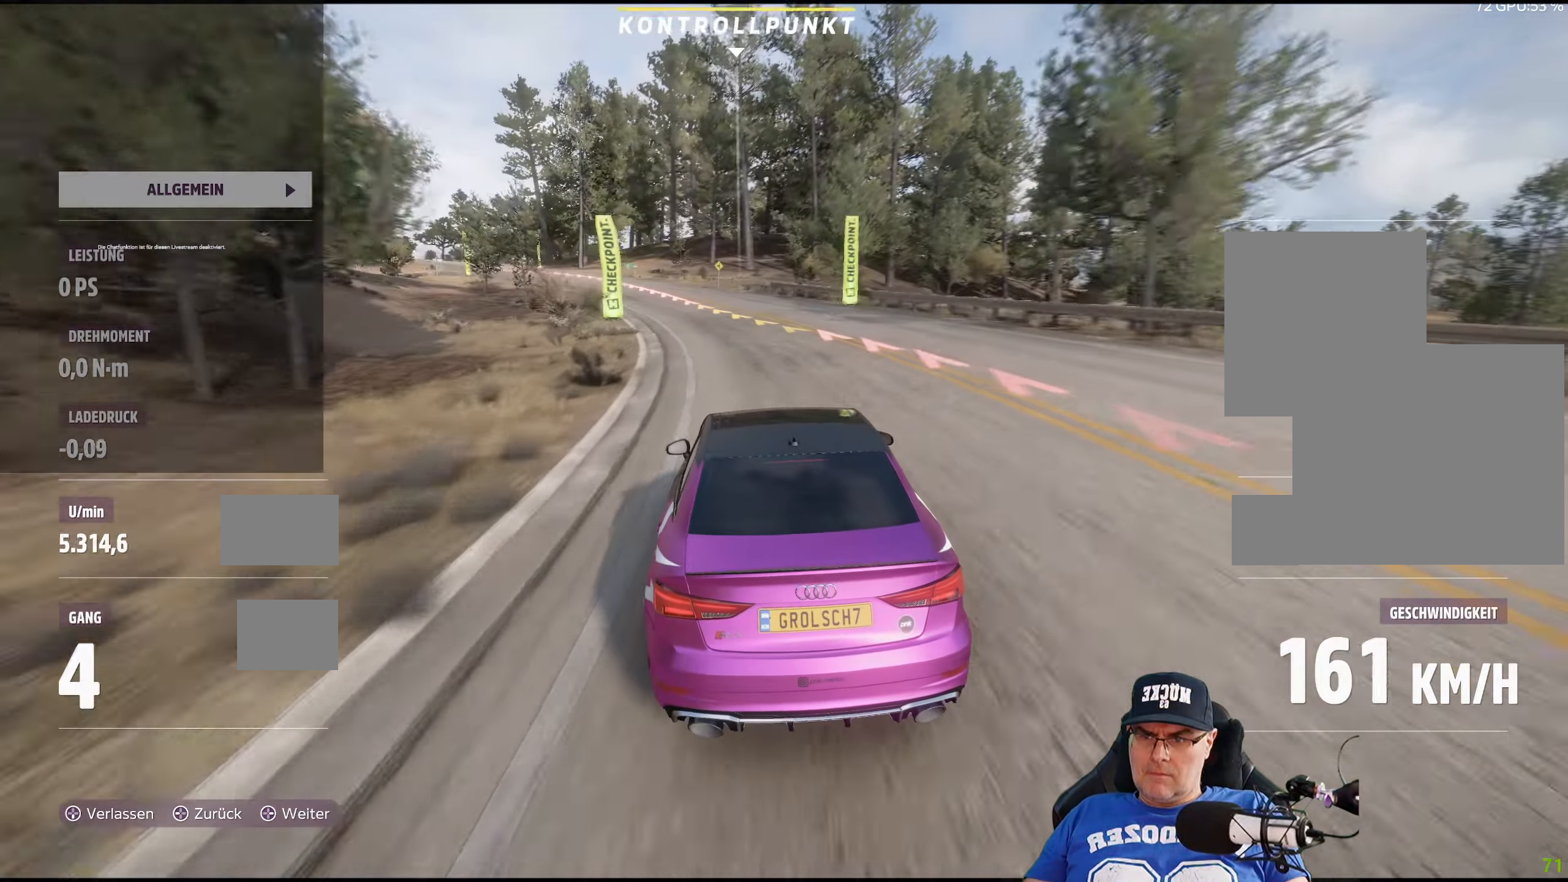
{"buttons": ["L2"], "left_stick": "left", "right_stick": "center", "events": [[17, "L2", "up"], [167, "L2", "down"], [400, "left_stick", "left"]]}
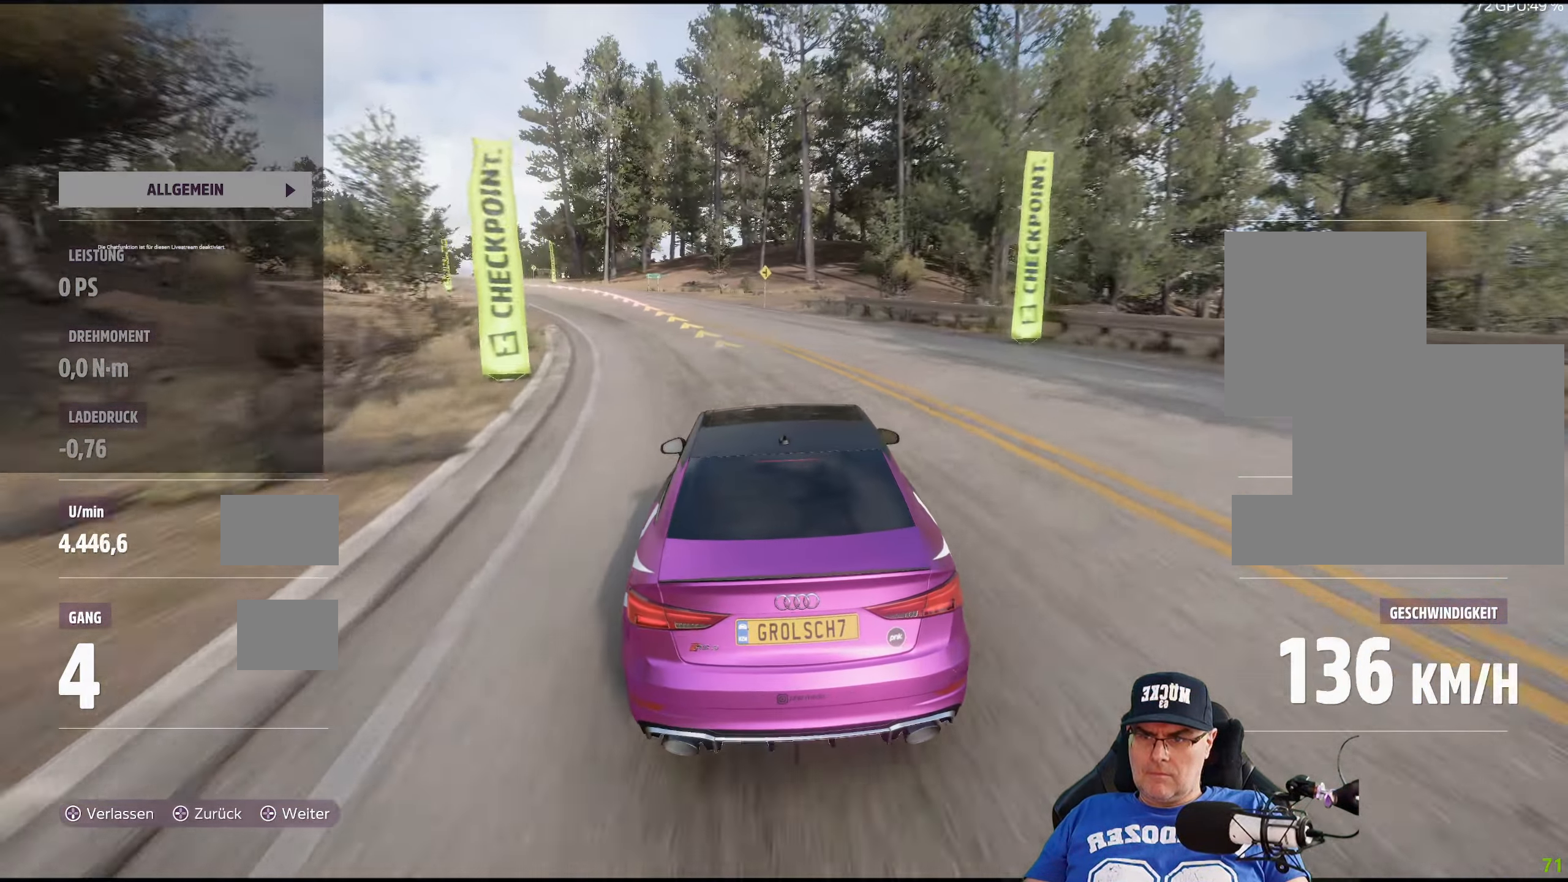
{"buttons": [], "left_stick": "left", "right_stick": "center", "events": [[100, "left_stick", "center"], [234, "left_stick", "left"], [334, "L2", "up"]]}